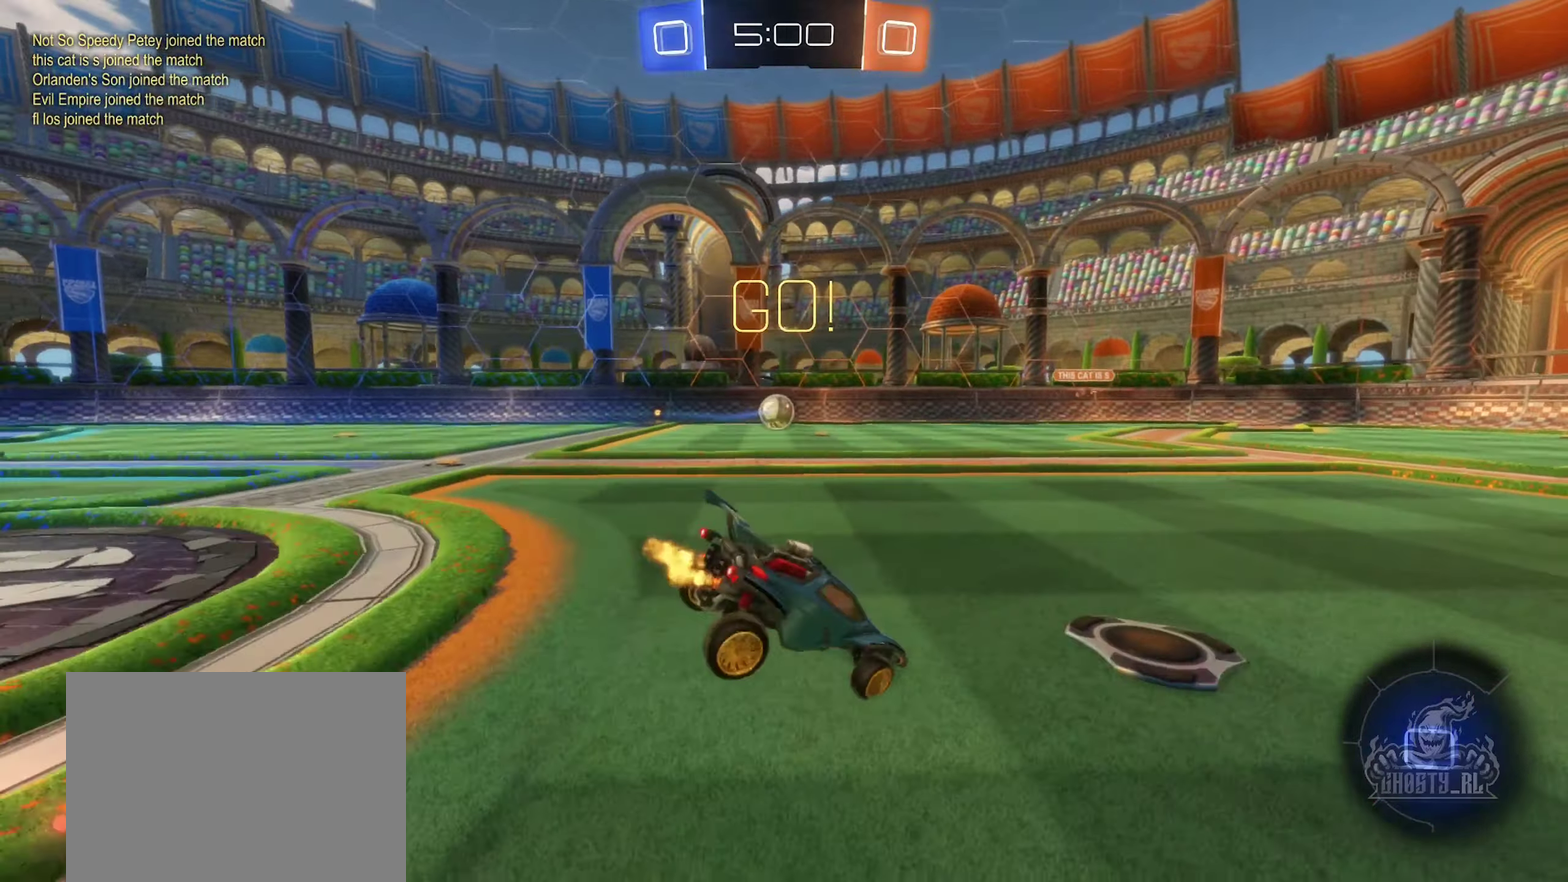
Gameplay with a controller (Xbox layout); each line is a JSON object with the inputs held at the frame after it. "events" lists button and stick changes between this image and that frame as [ms after this image, input, new state], when the widget could be followed in between.
{"buttons": ["R2"], "left_stick": "center", "right_stick": "center", "events": [[367, "left_stick", "center"]]}
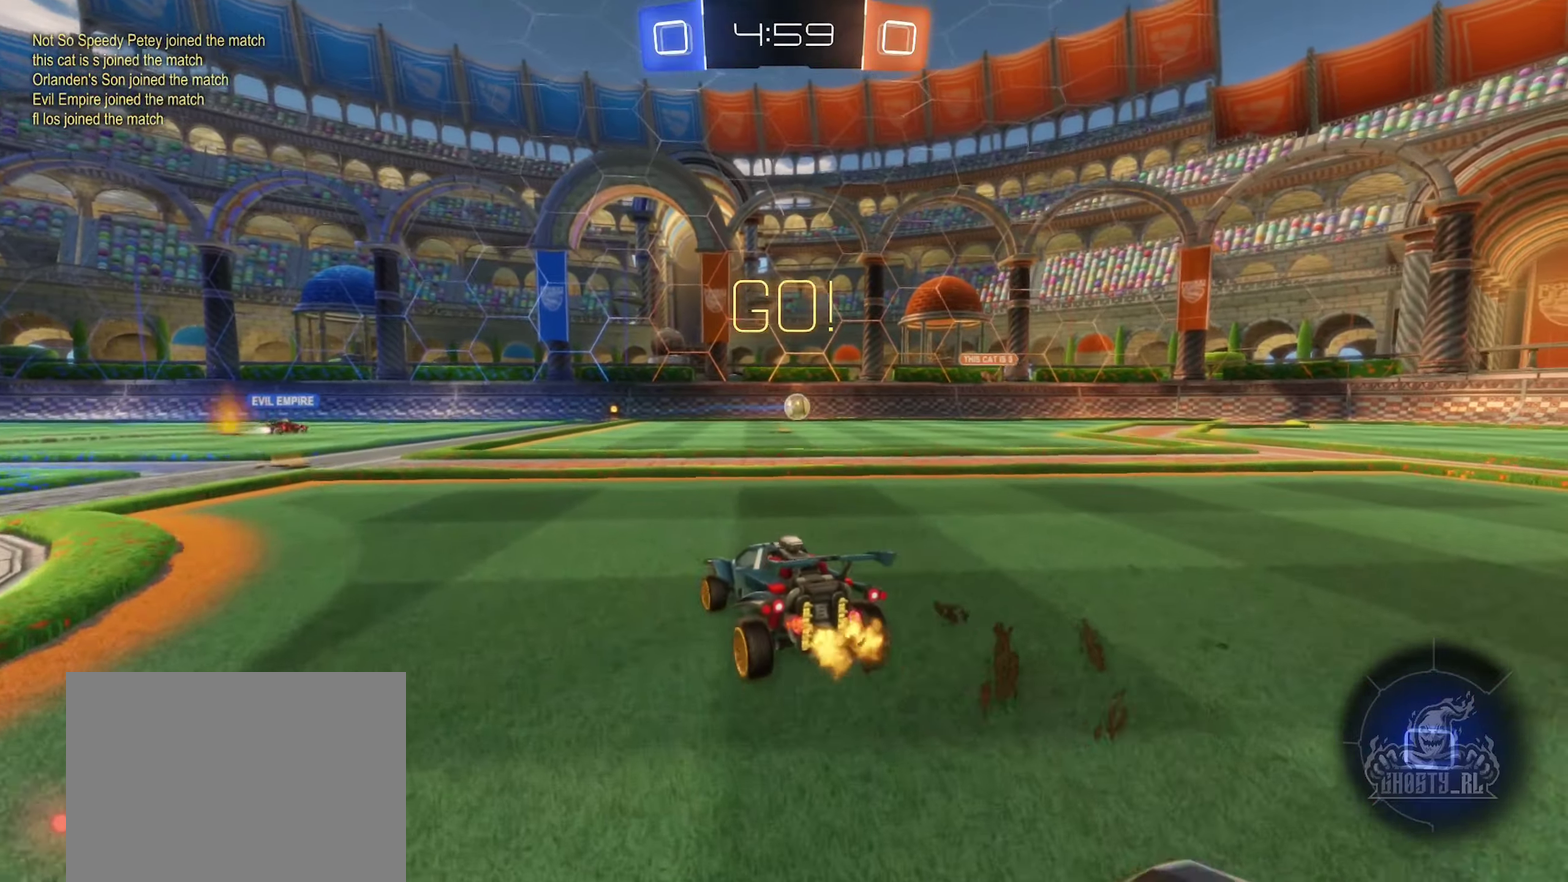
{"buttons": ["A", "L1", "R2"], "left_stick": "down-left", "right_stick": "center", "events": [[50, "left_stick", "right"], [267, "A", "down"], [267, "left_stick", "up"], [317, "L1", "down"], [334, "A", "up"], [384, "left_stick", "up-left"], [400, "A", "down"], [467, "left_stick", "down-left"]]}
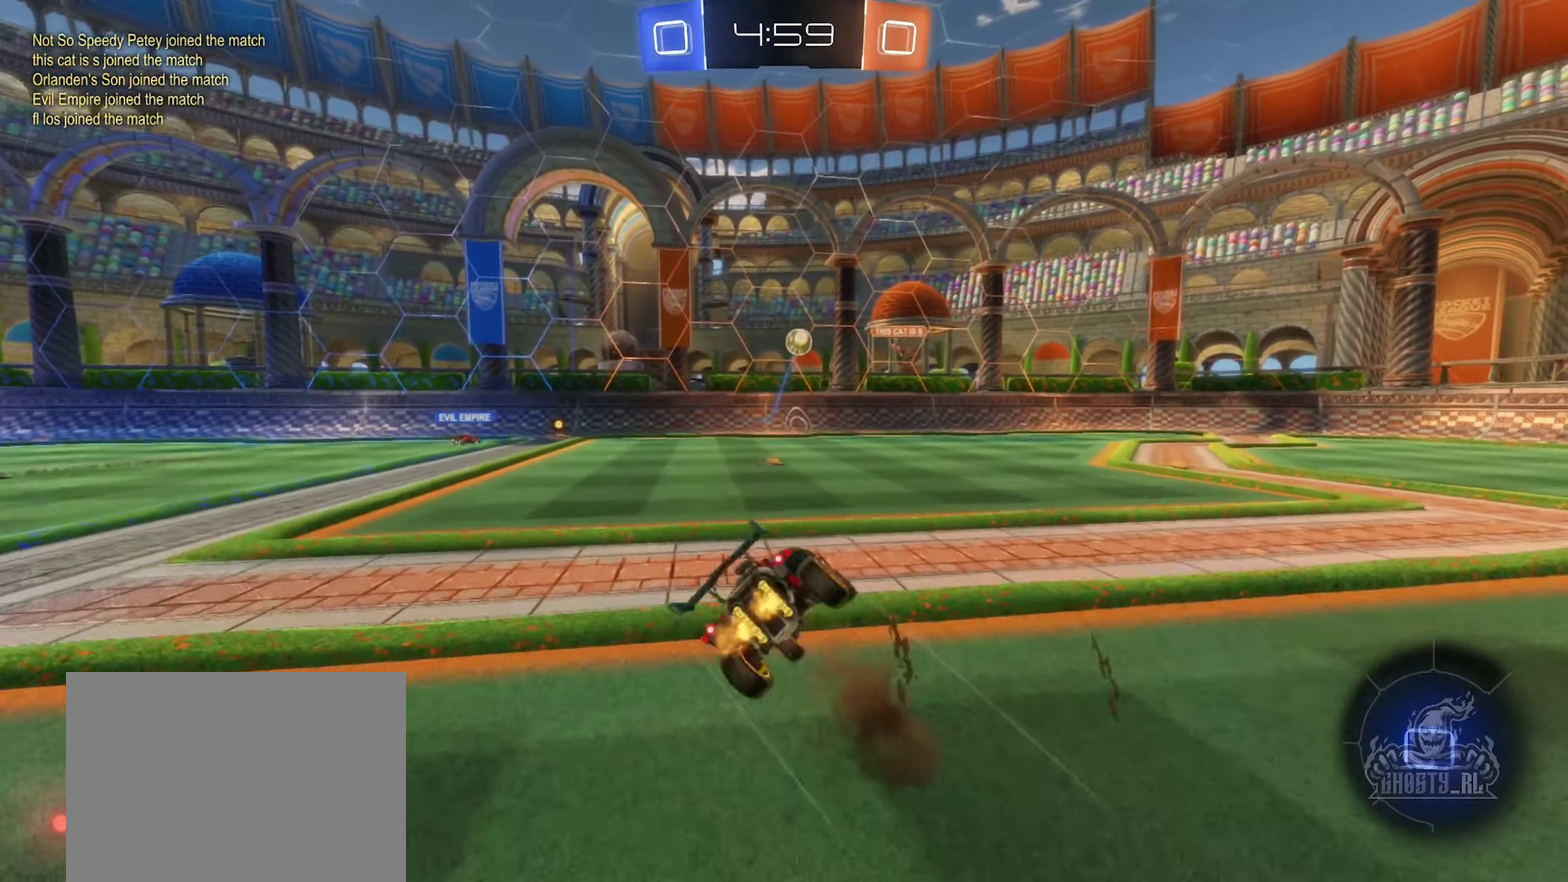
{"buttons": ["L1", "R2"], "left_stick": "left", "right_stick": "center", "events": [[100, "left_stick", "down"], [184, "left_stick", "down-left"], [200, "A", "up"], [234, "left_stick", "left"]]}
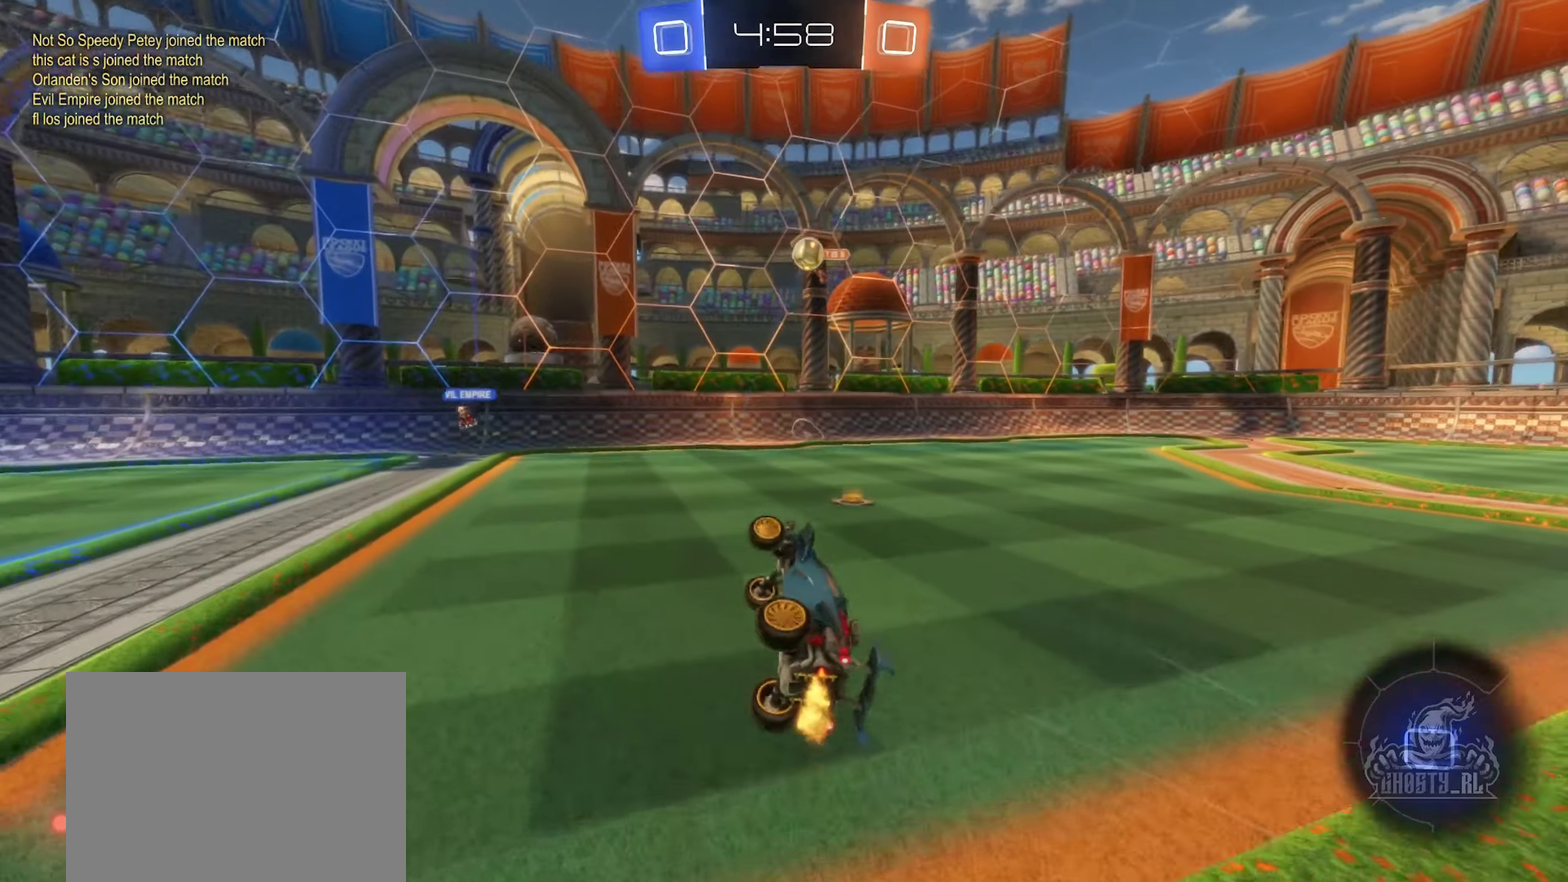
{"buttons": ["R2"], "left_stick": "left", "right_stick": "center", "events": [[84, "L1", "up"], [117, "left_stick", "center"], [234, "Y", "down"], [350, "Y", "up"], [350, "left_stick", "down-left"], [417, "left_stick", "left"]]}
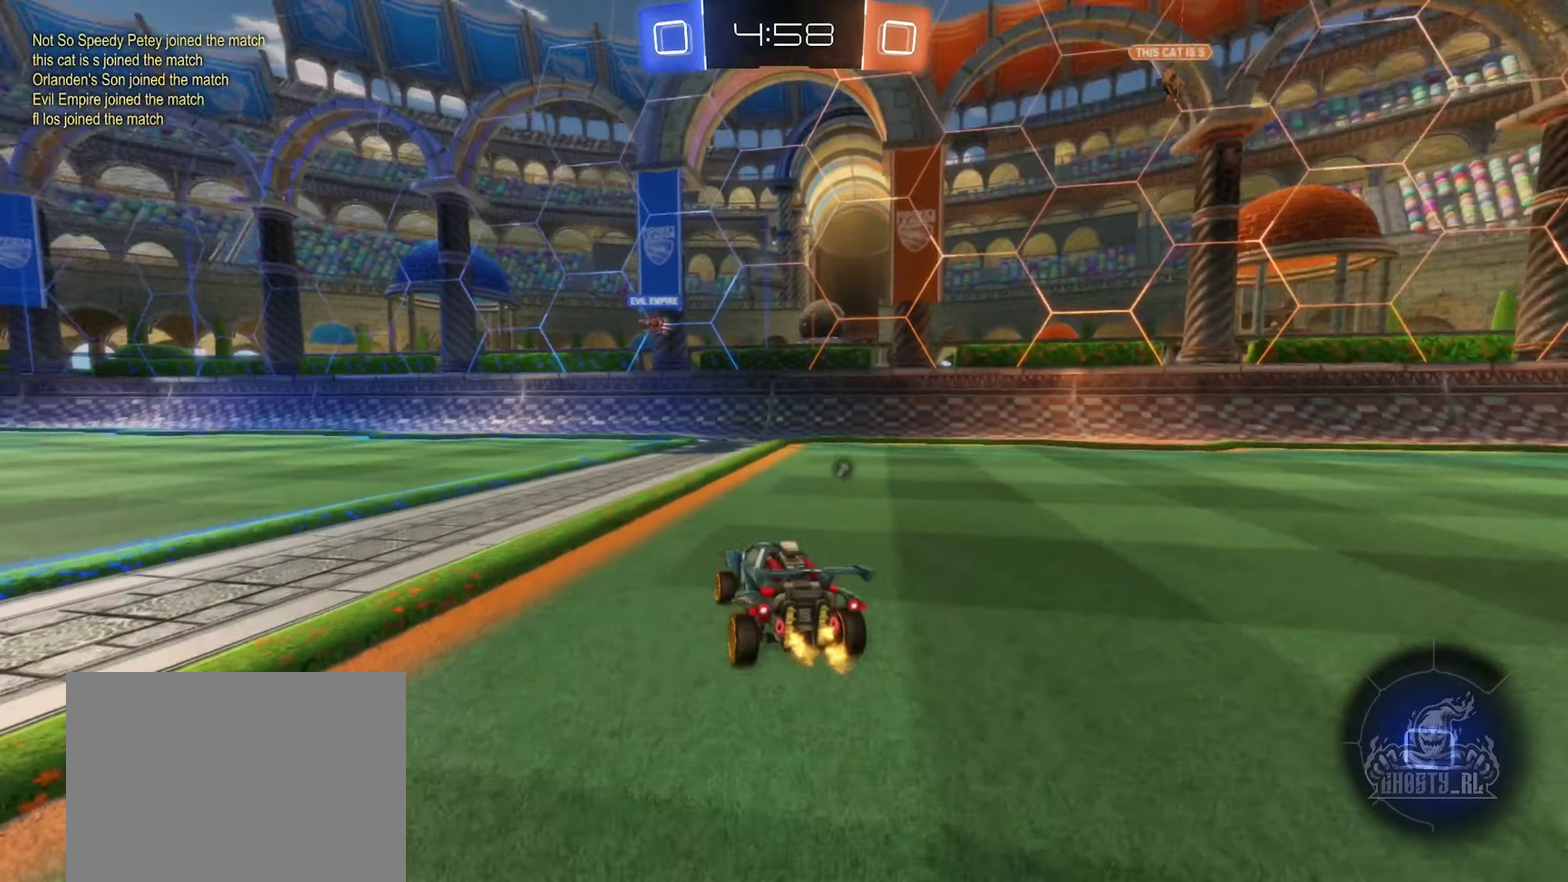
{"buttons": ["R2"], "left_stick": "up-left", "right_stick": "center", "events": [[284, "left_stick", "up-left"], [334, "left_stick", "center"], [384, "A", "down"], [450, "A", "up"], [467, "left_stick", "up-left"]]}
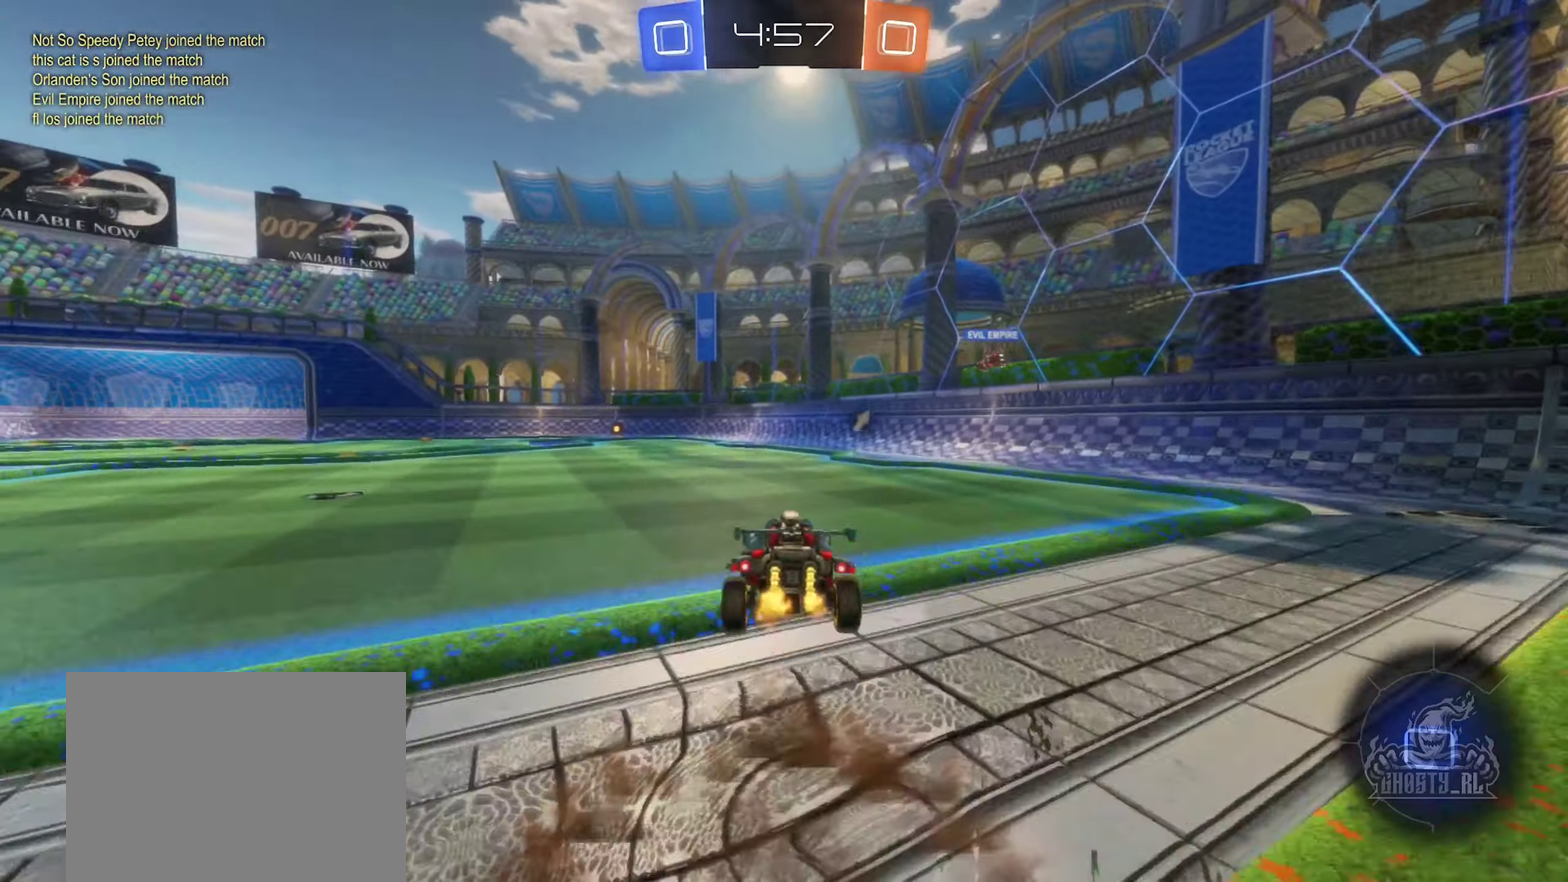
{"buttons": ["L1", "R2"], "left_stick": "left", "right_stick": "center", "events": [[34, "L1", "down"], [50, "A", "down"], [84, "left_stick", "left"], [134, "left_stick", "down-left"], [200, "left_stick", "down"], [334, "A", "up"], [334, "left_stick", "down-left"], [384, "left_stick", "left"]]}
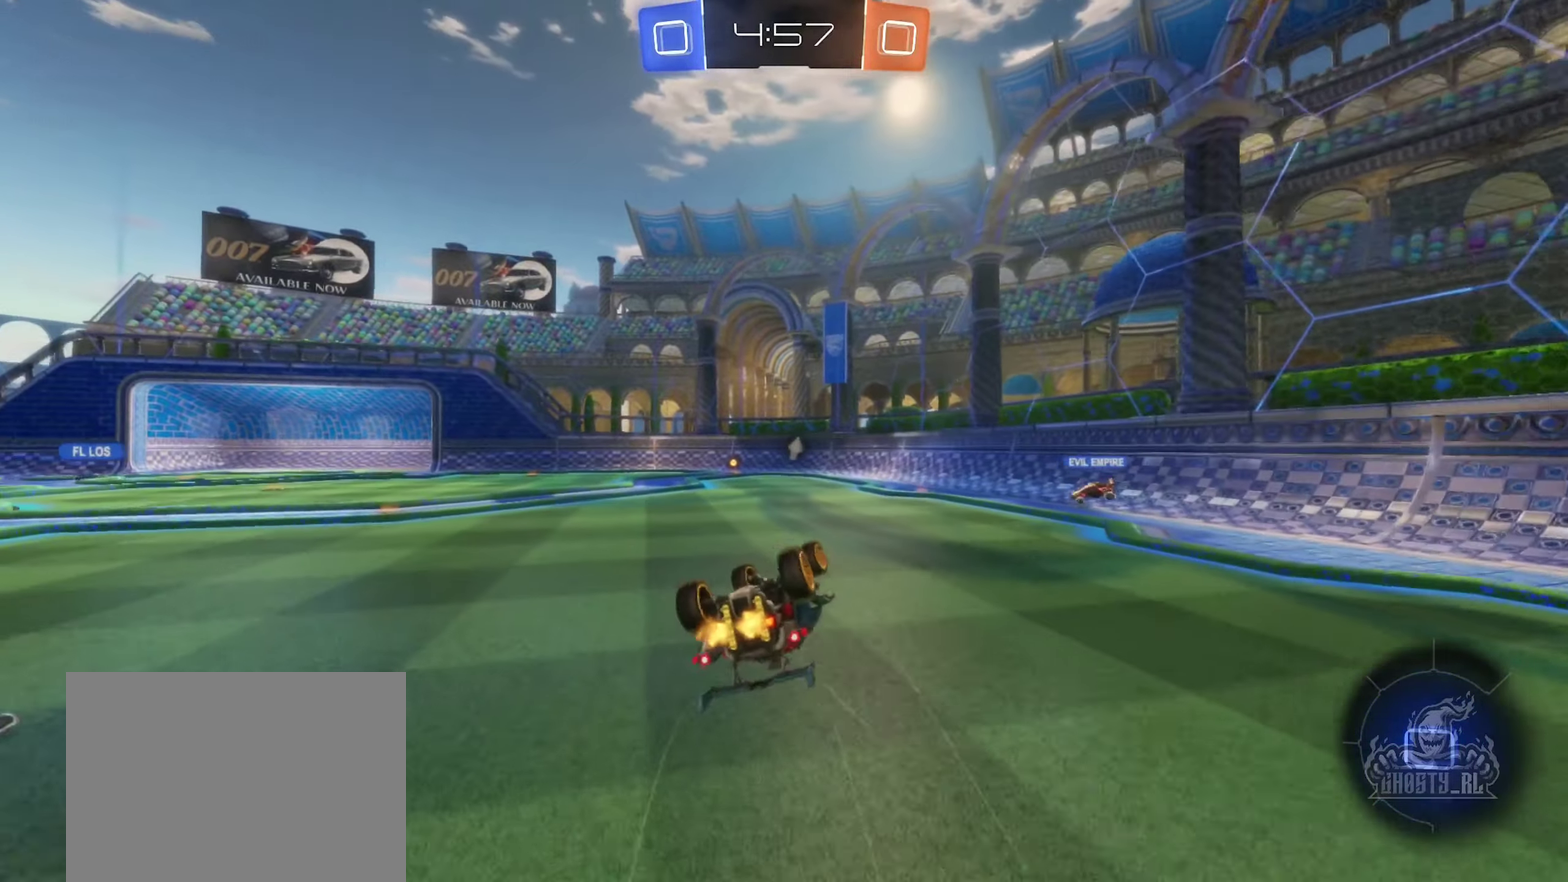
{"buttons": [], "left_stick": "center", "right_stick": "center", "events": [[200, "left_stick", "down-left"], [300, "L1", "up"], [317, "R2", "up"], [350, "left_stick", "center"]]}
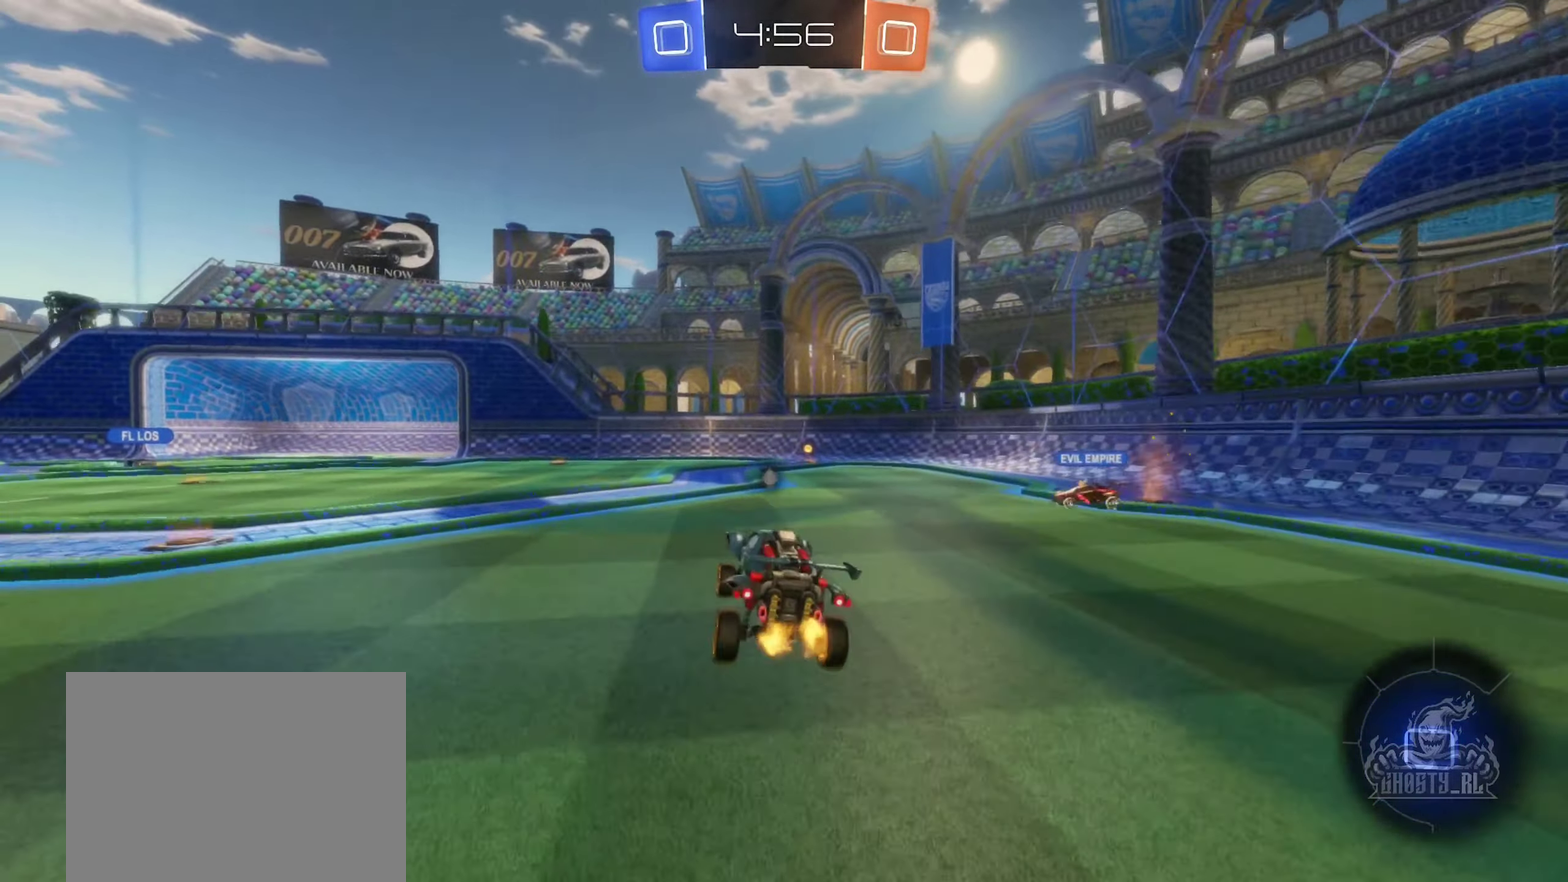
{"buttons": ["R2"], "left_stick": "right", "right_stick": "center", "events": [[150, "left_stick", "left"], [250, "R2", "down"], [250, "left_stick", "center"], [317, "left_stick", "right"]]}
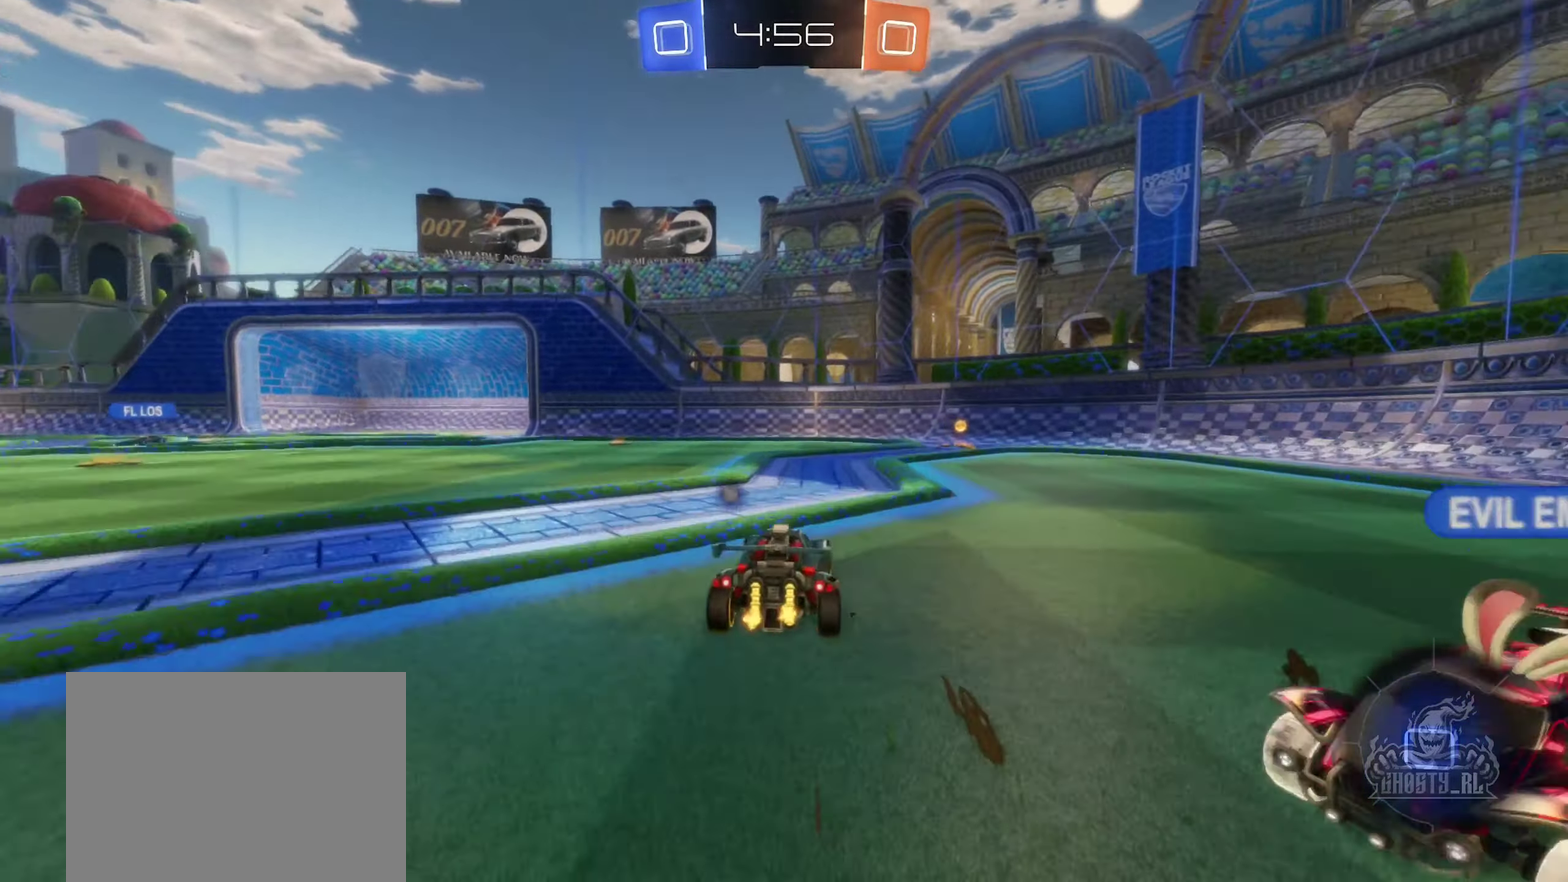
{"buttons": ["R2"], "left_stick": "center", "right_stick": "center", "events": [[250, "left_stick", "center"], [301, "Y", "down"], [417, "Y", "up"]]}
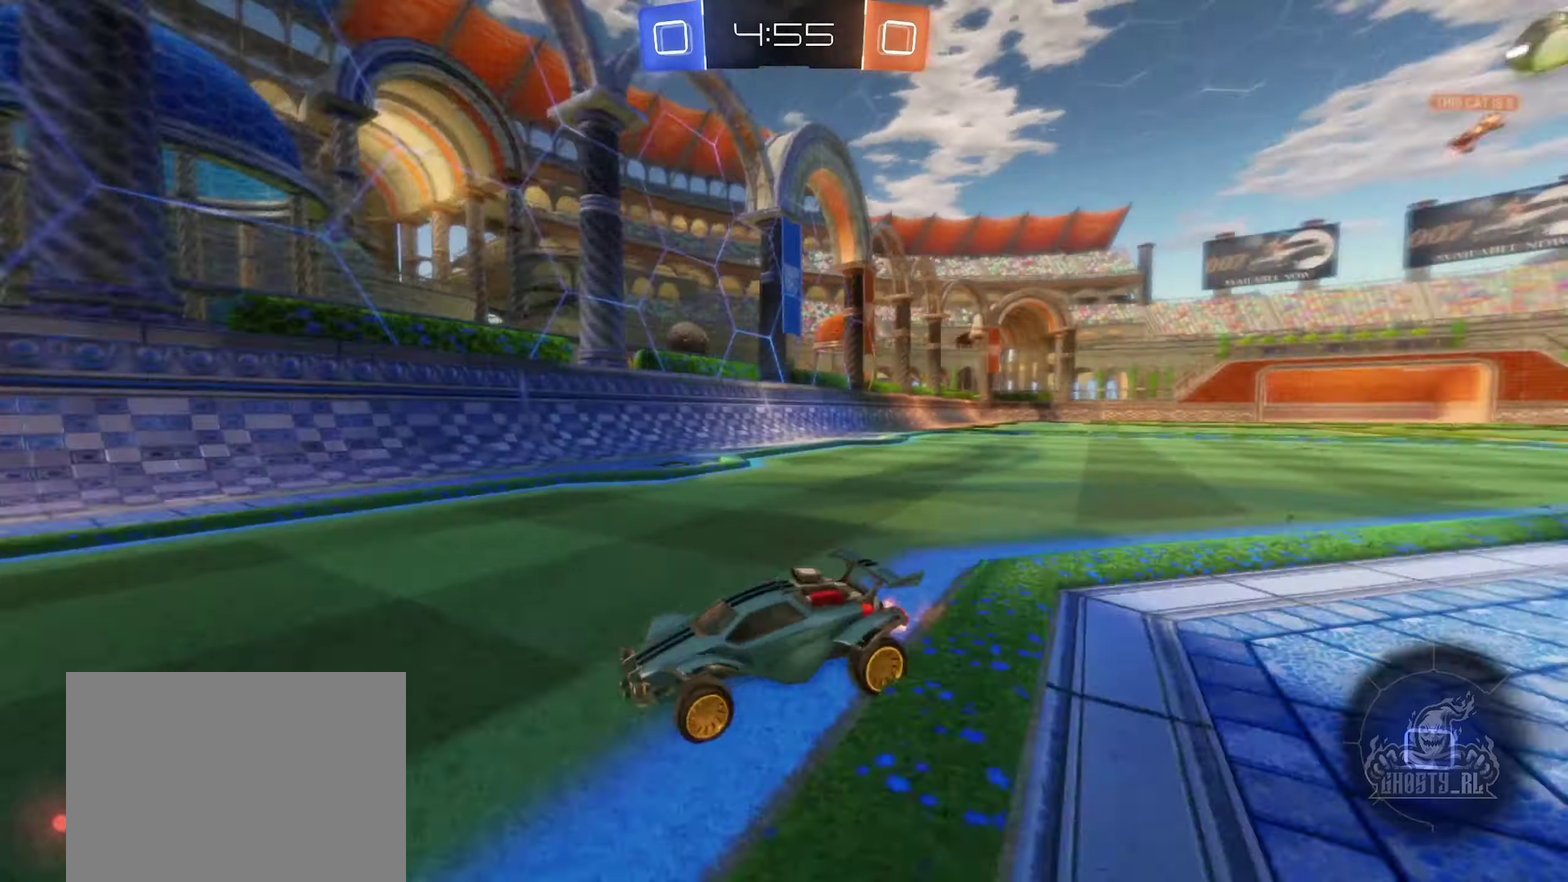
{"buttons": ["R2"], "left_stick": "left", "right_stick": "center", "events": [[150, "left_stick", "left"]]}
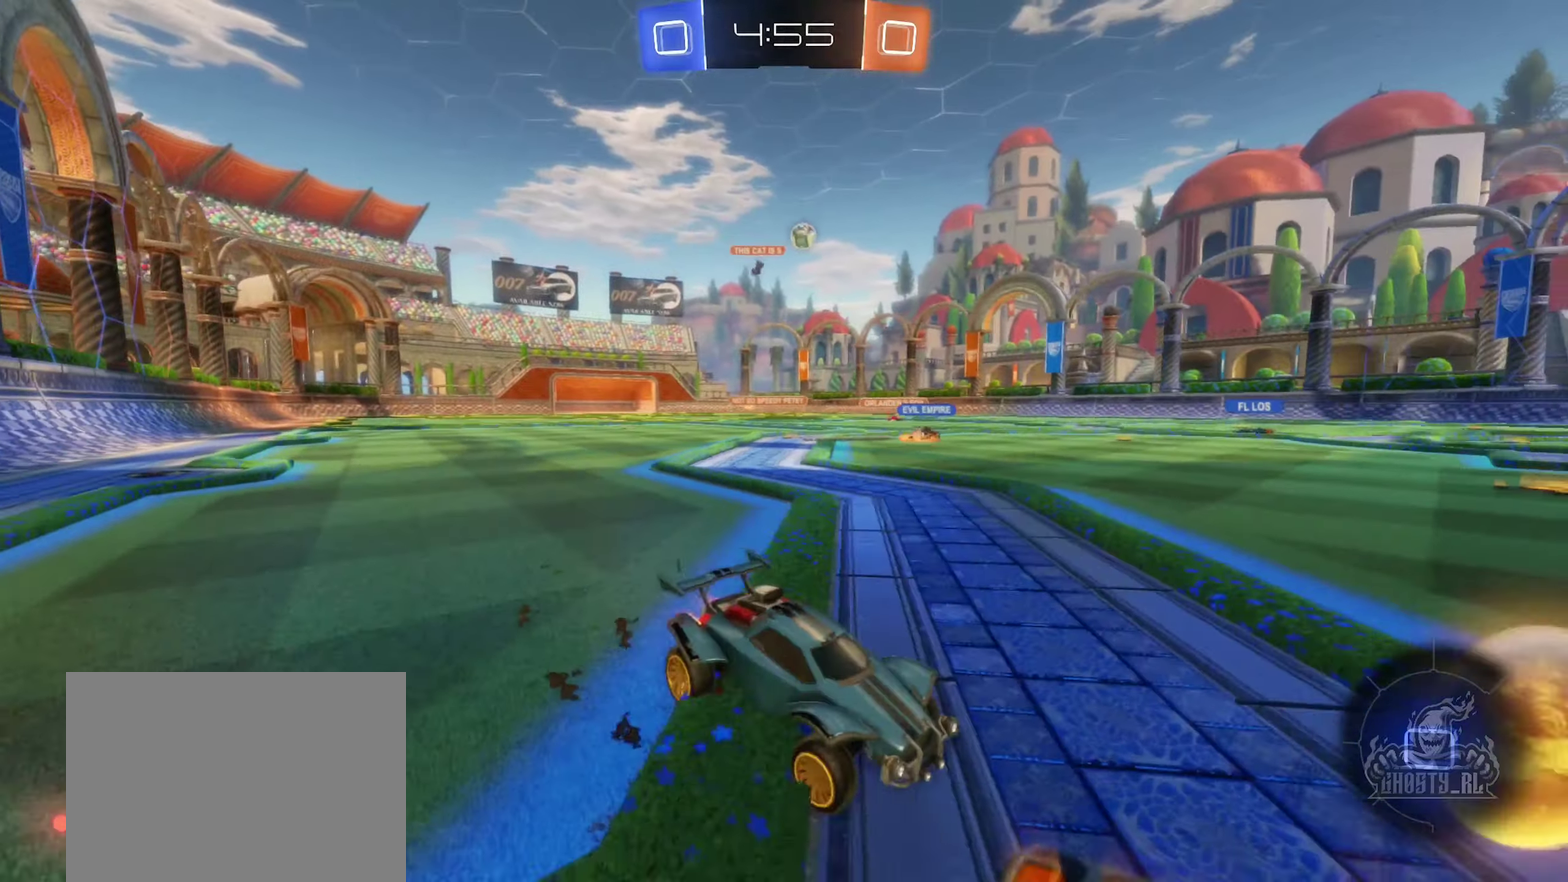
{"buttons": ["R2"], "left_stick": "left", "right_stick": "center", "events": []}
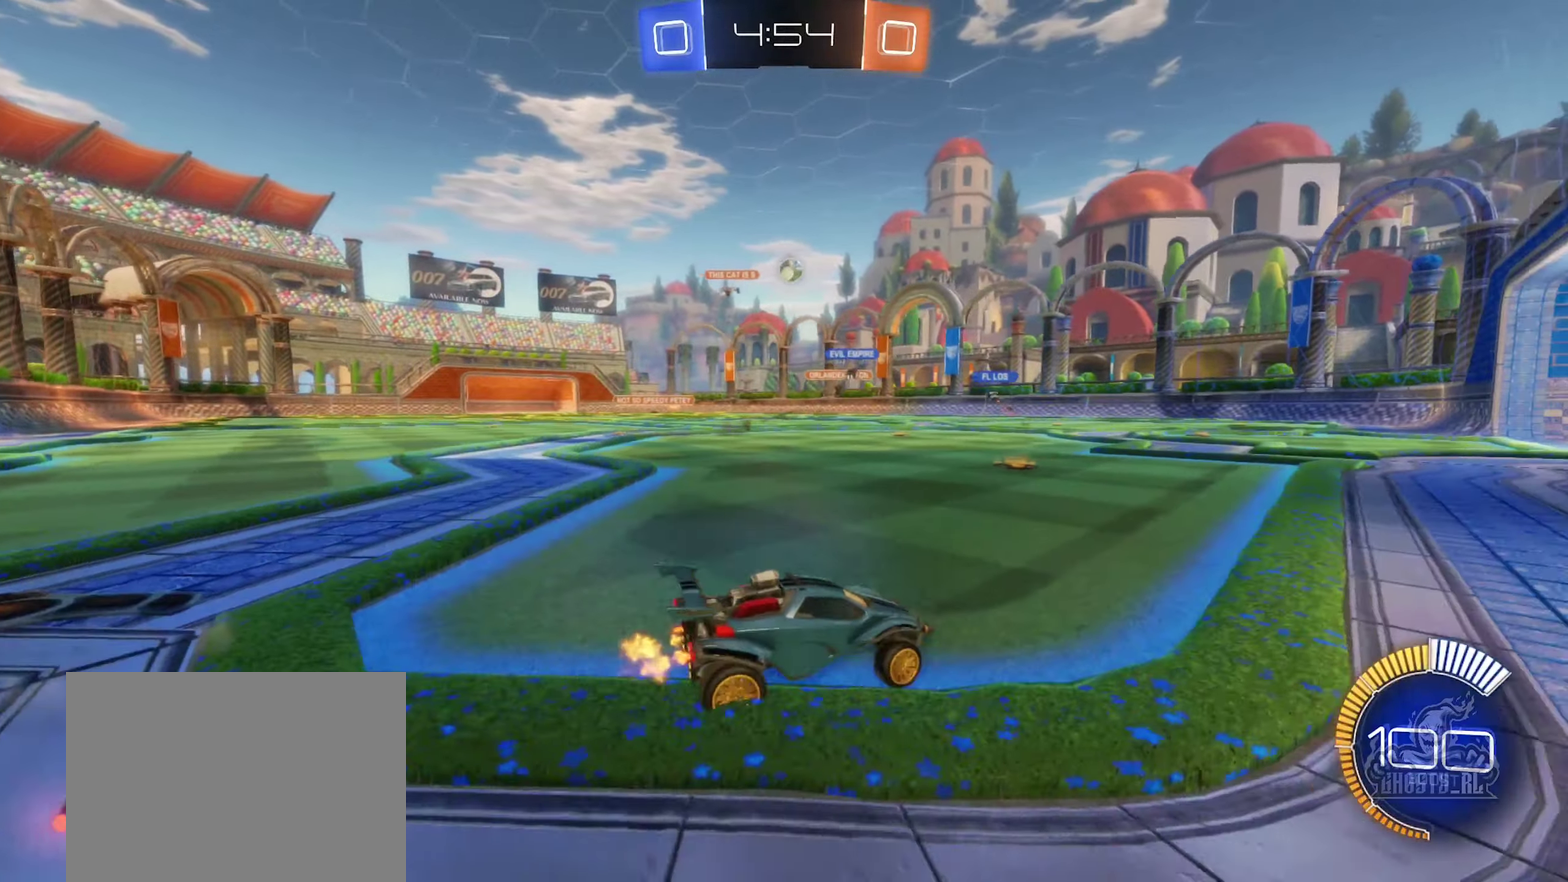
{"buttons": ["B", "R2"], "left_stick": "center", "right_stick": "center", "events": [[33, "B", "down"], [183, "left_stick", "center"]]}
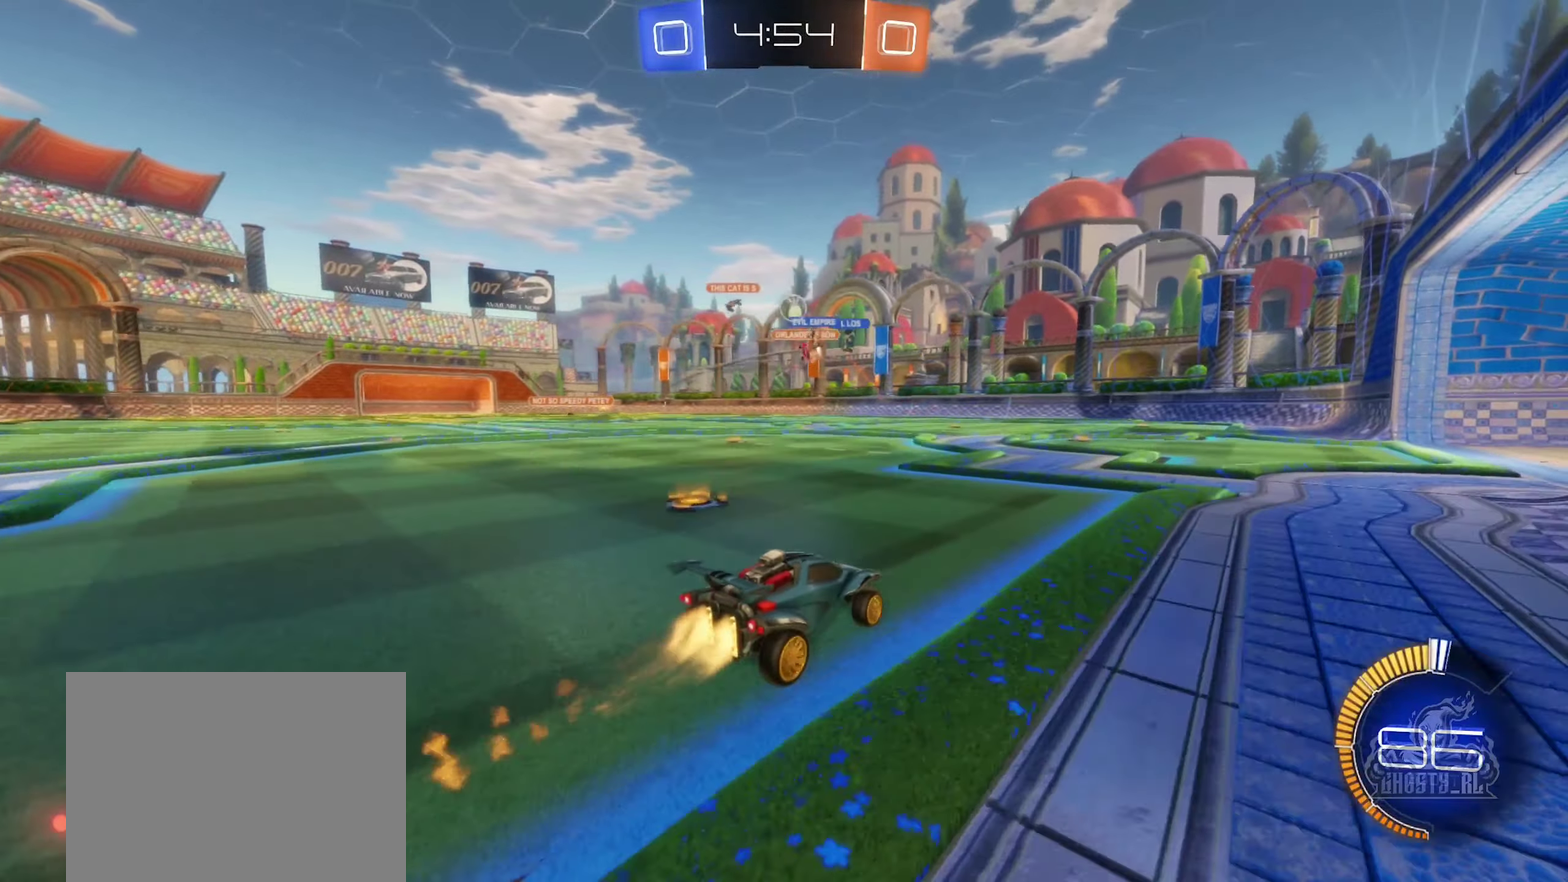
{"buttons": [], "left_stick": "left", "right_stick": "center", "events": [[166, "B", "up"], [300, "left_stick", "left"], [316, "R2", "up"]]}
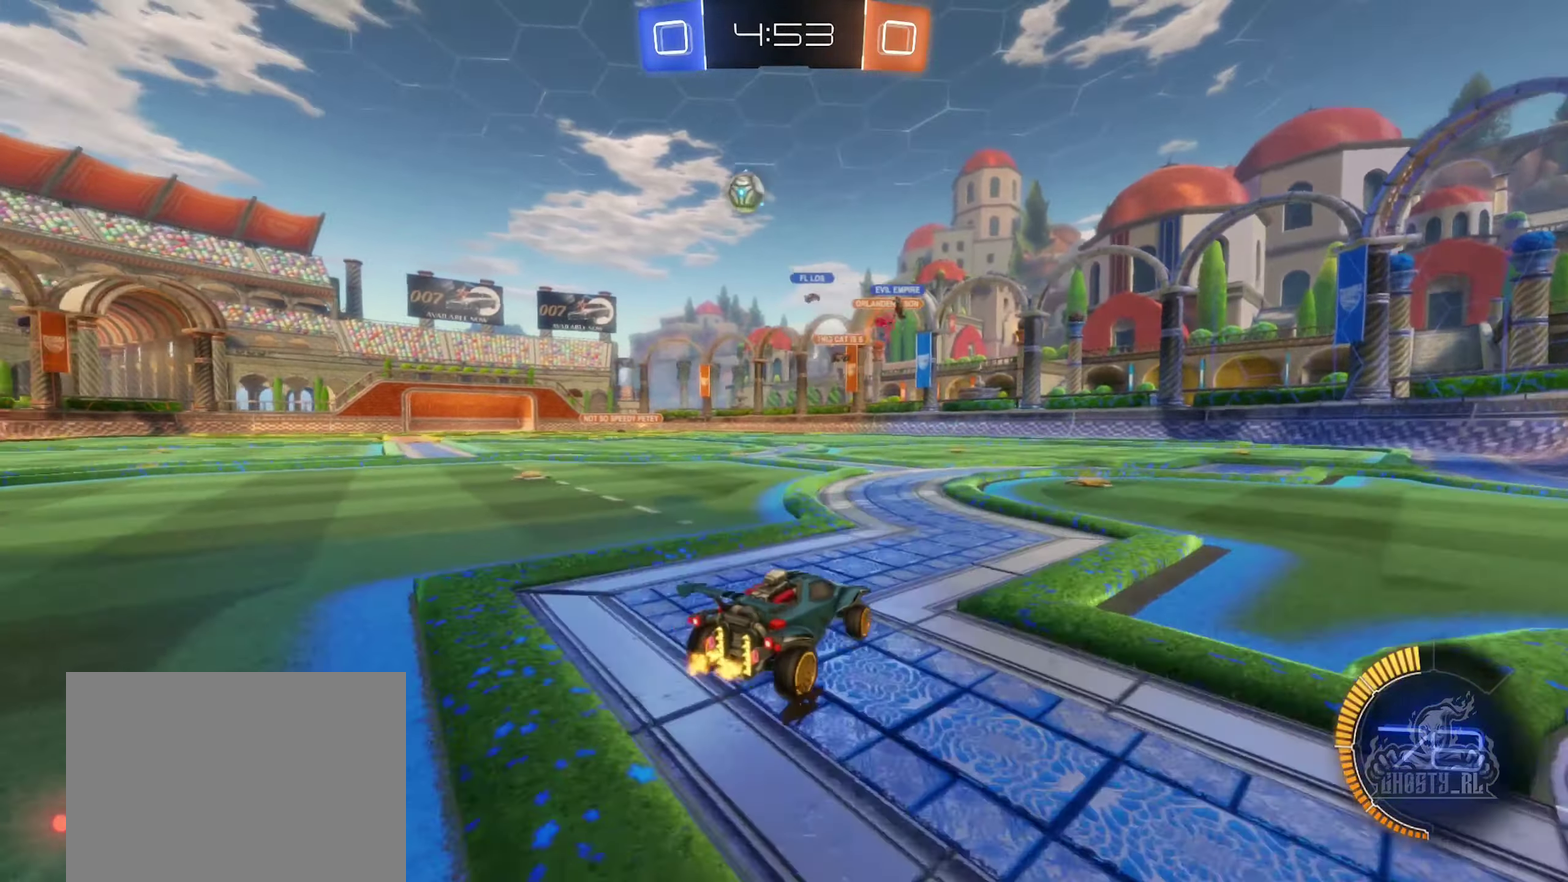
{"buttons": ["L2"], "left_stick": "left", "right_stick": "center", "events": [[16, "R2", "down"], [100, "L1", "down"], [200, "R2", "up"], [233, "L1", "up"], [366, "L2", "down"]]}
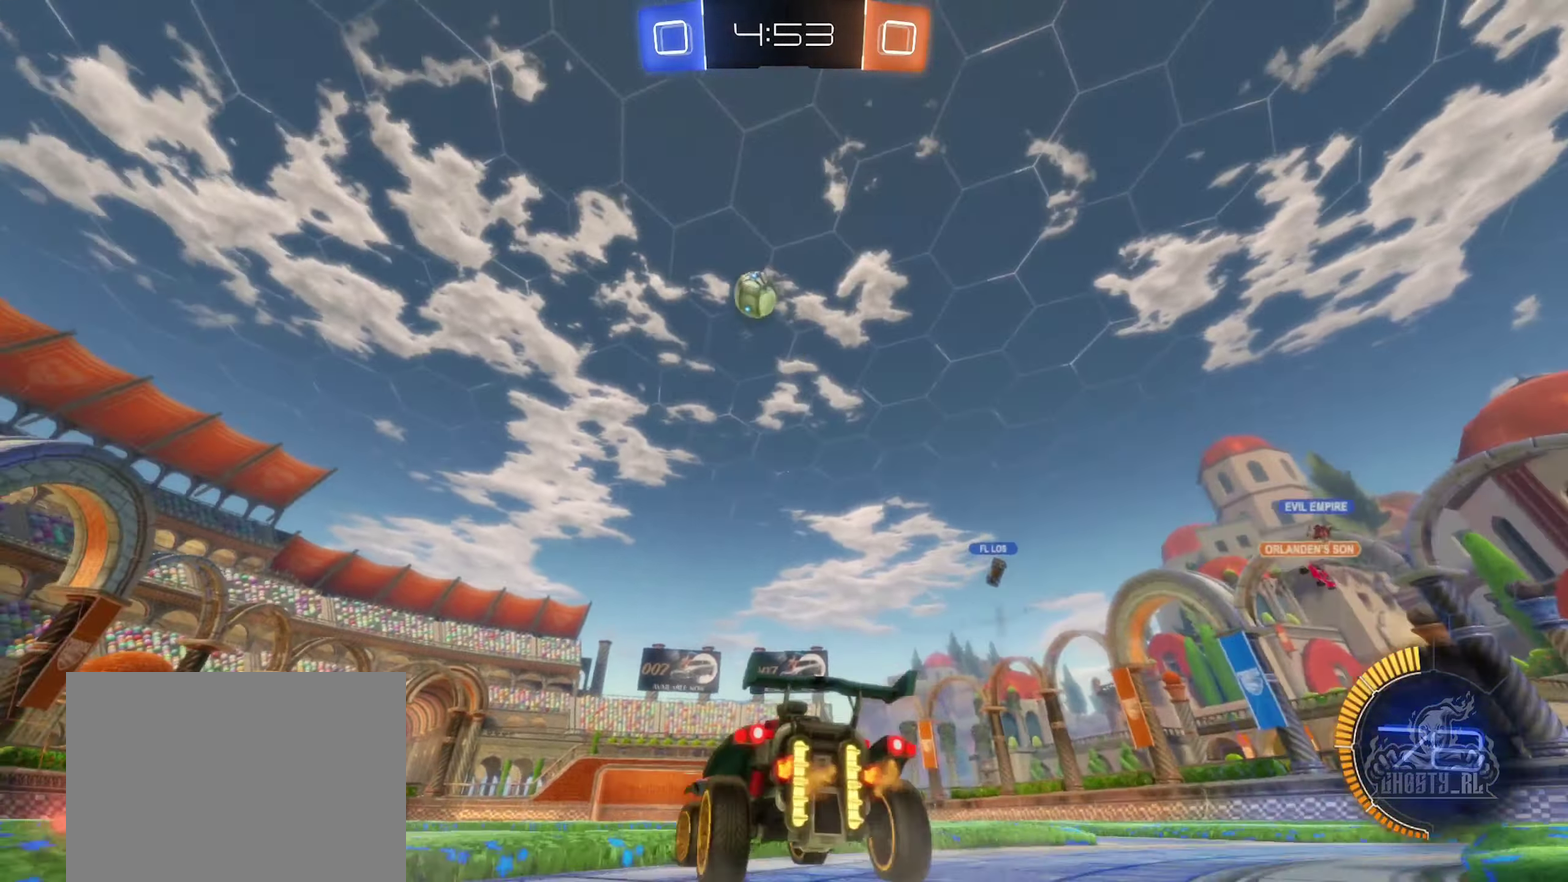
{"buttons": [], "left_stick": "left", "right_stick": "center", "events": [[50, "L2", "up"], [100, "R2", "down"], [400, "R2", "up"]]}
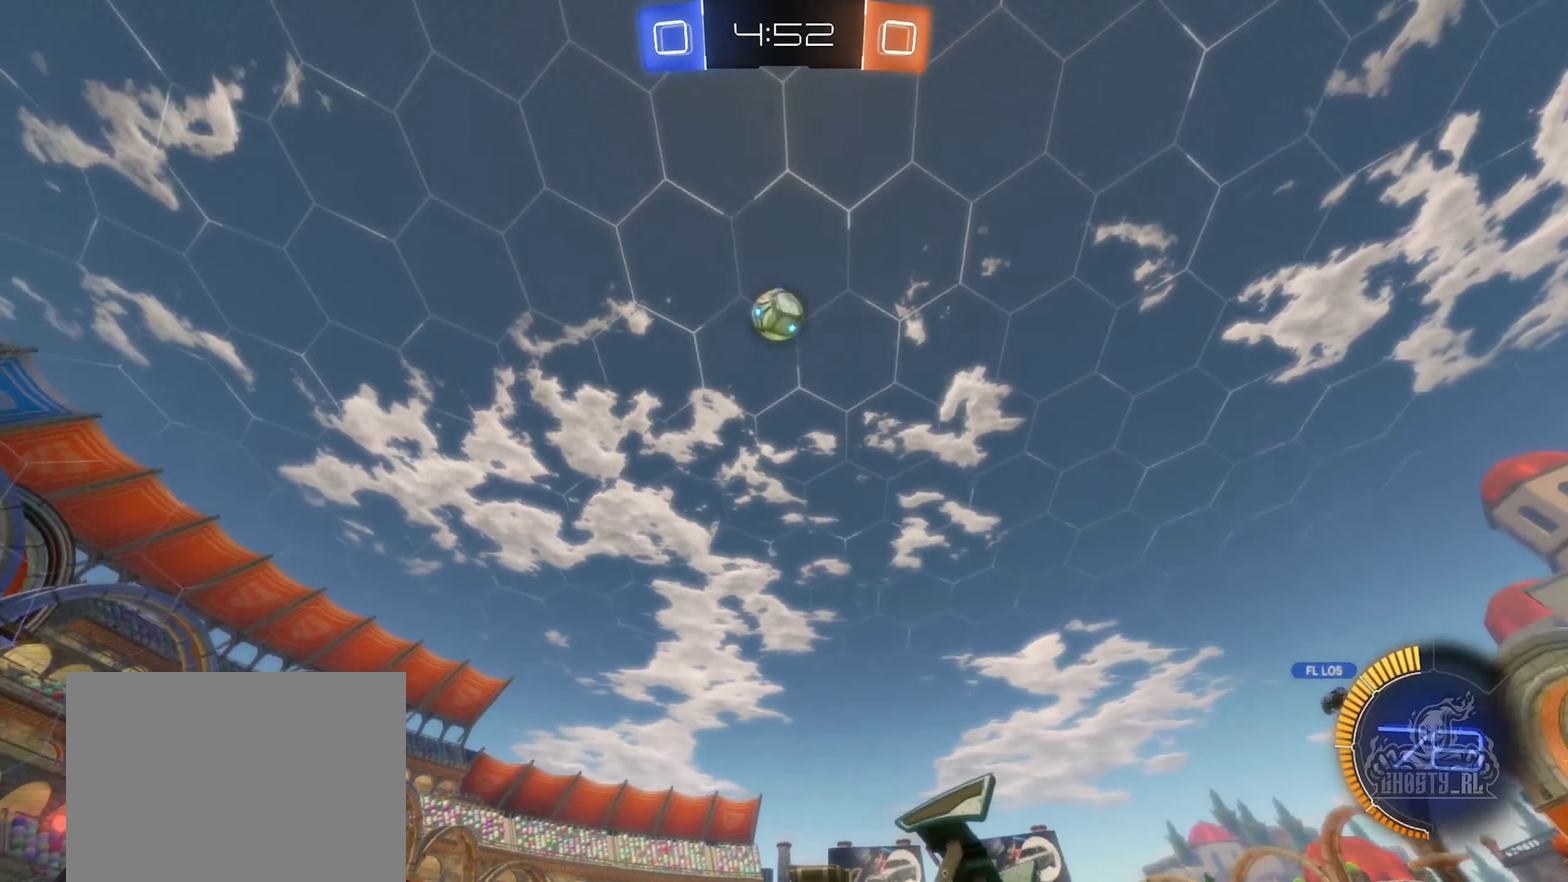
{"buttons": [], "left_stick": "center", "right_stick": "center", "events": [[183, "R2", "down"], [233, "Y", "down"], [283, "left_stick", "center"], [300, "Y", "up"], [350, "R2", "up"]]}
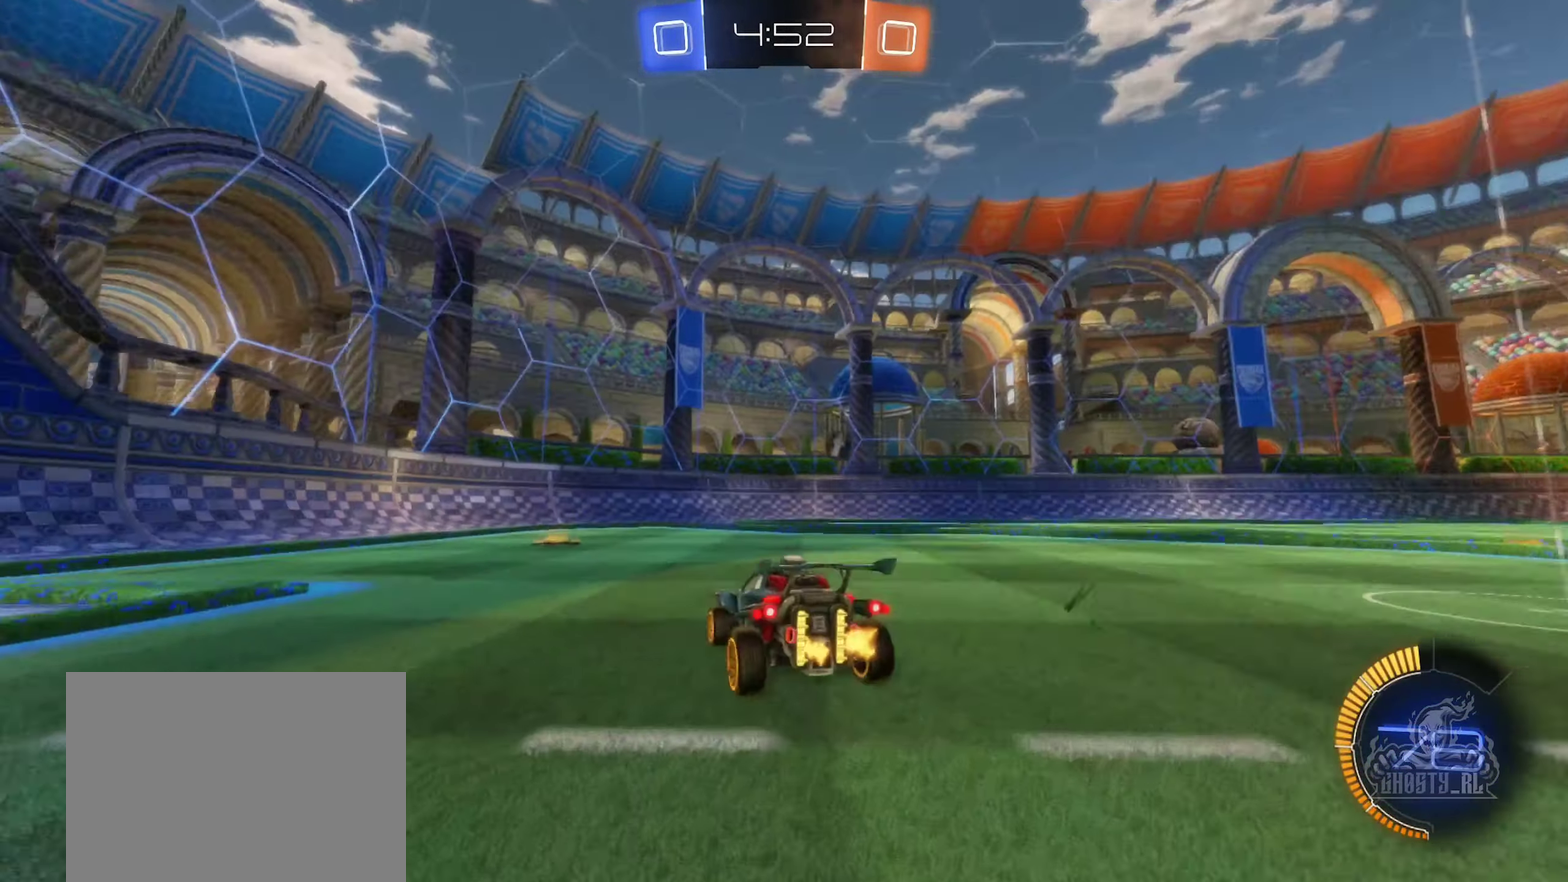
{"buttons": ["B", "R2"], "left_stick": "right", "right_stick": "center", "events": [[166, "R2", "down"], [200, "left_stick", "right"], [266, "left_stick", "center"], [283, "R2", "up"], [333, "left_stick", "right"], [500, "B", "down"], [500, "R2", "down"]]}
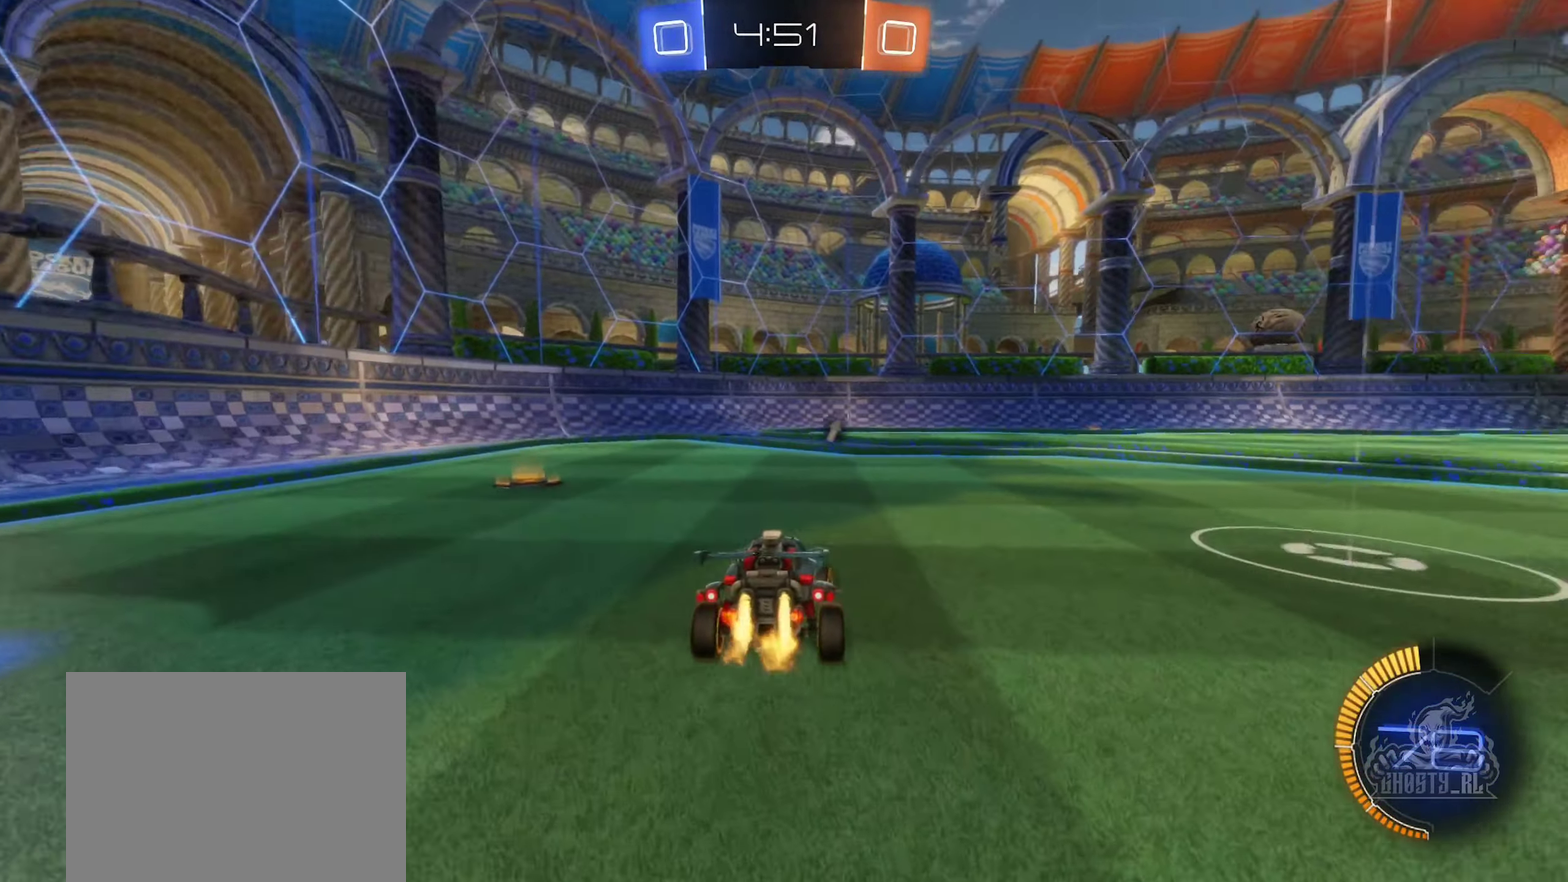
{"buttons": [], "left_stick": "center", "right_stick": "center", "events": [[50, "left_stick", "center"], [183, "B", "up"], [200, "R2", "up"]]}
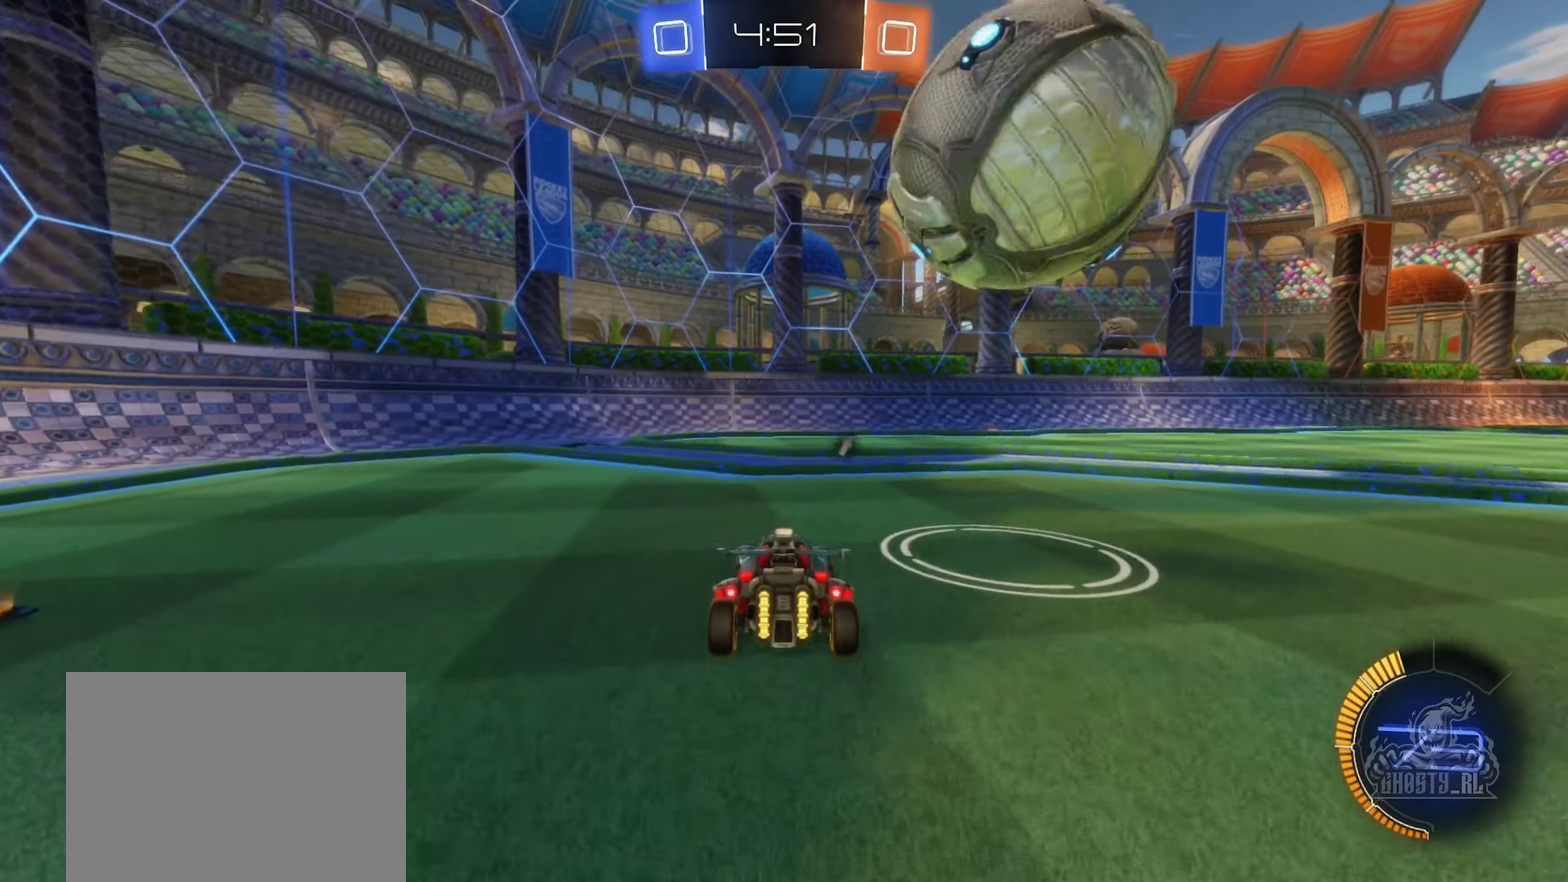
{"buttons": ["R2"], "left_stick": "right", "right_stick": "center", "events": [[66, "B", "down"], [66, "R2", "down"], [200, "left_stick", "right"], [416, "B", "up"]]}
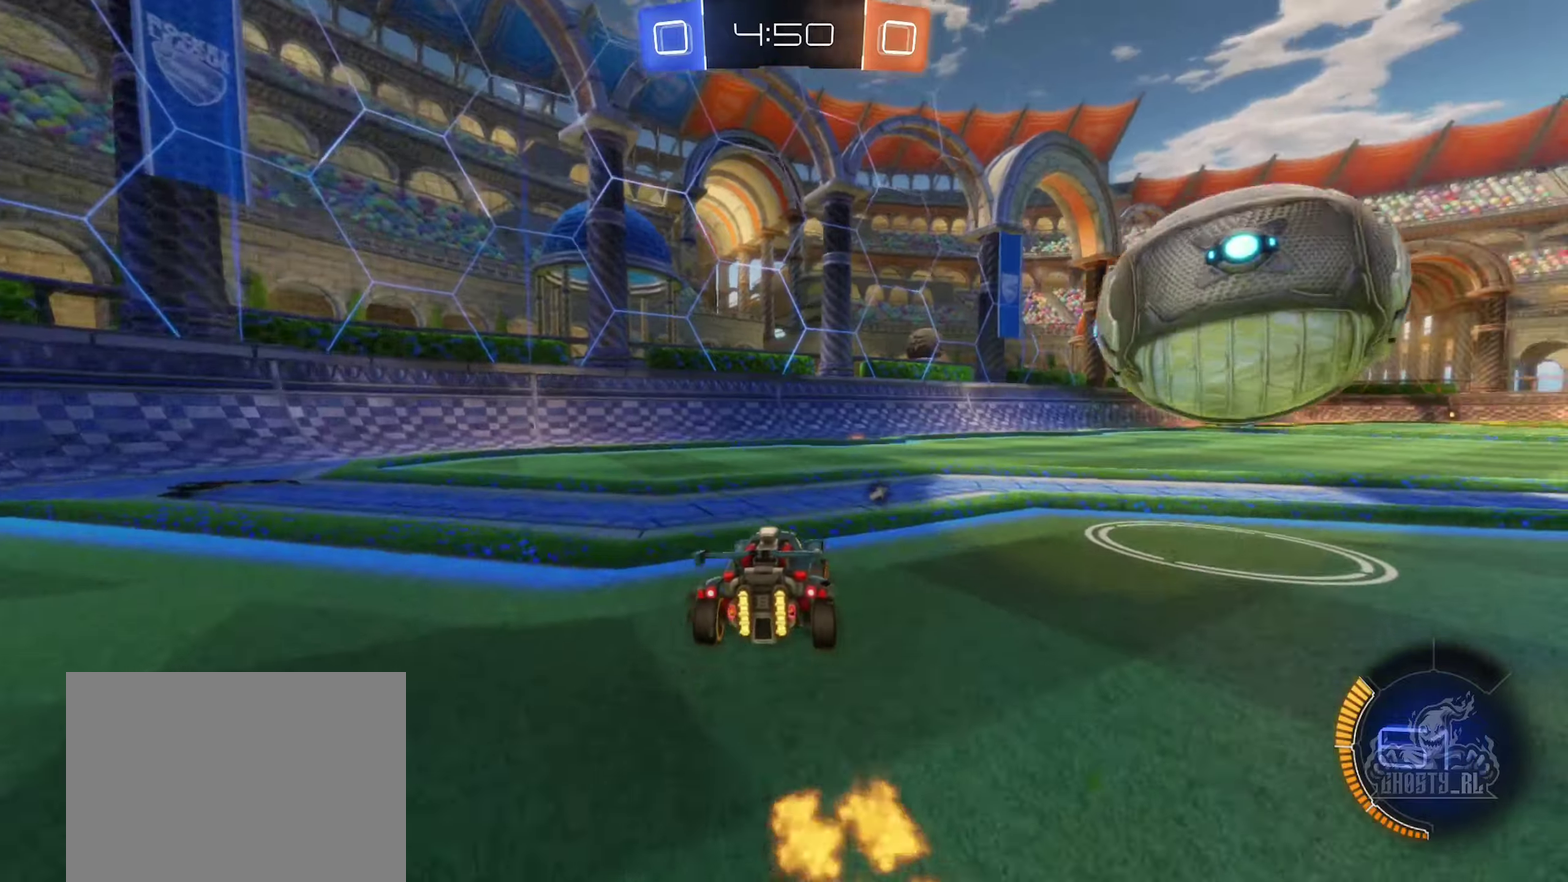
{"buttons": ["B", "R2"], "left_stick": "left", "right_stick": "center", "events": [[117, "B", "down"], [333, "left_stick", "center"], [483, "left_stick", "left"]]}
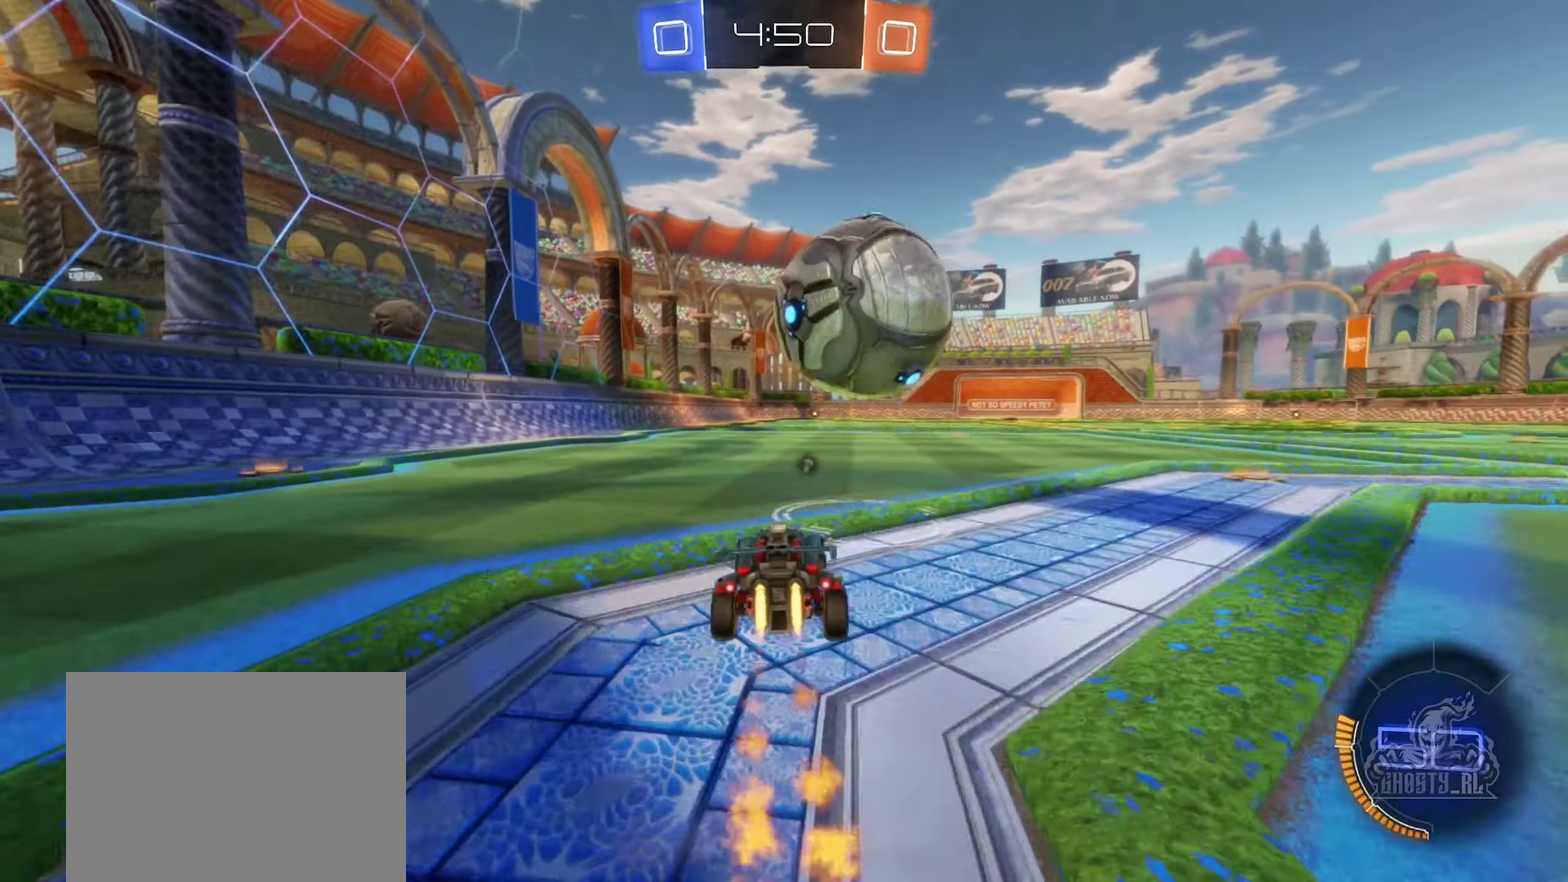
{"buttons": [], "left_stick": "center", "right_stick": "center", "events": [[133, "B", "up"], [167, "R2", "up"], [217, "left_stick", "center"], [317, "left_stick", "left"], [450, "left_stick", "center"]]}
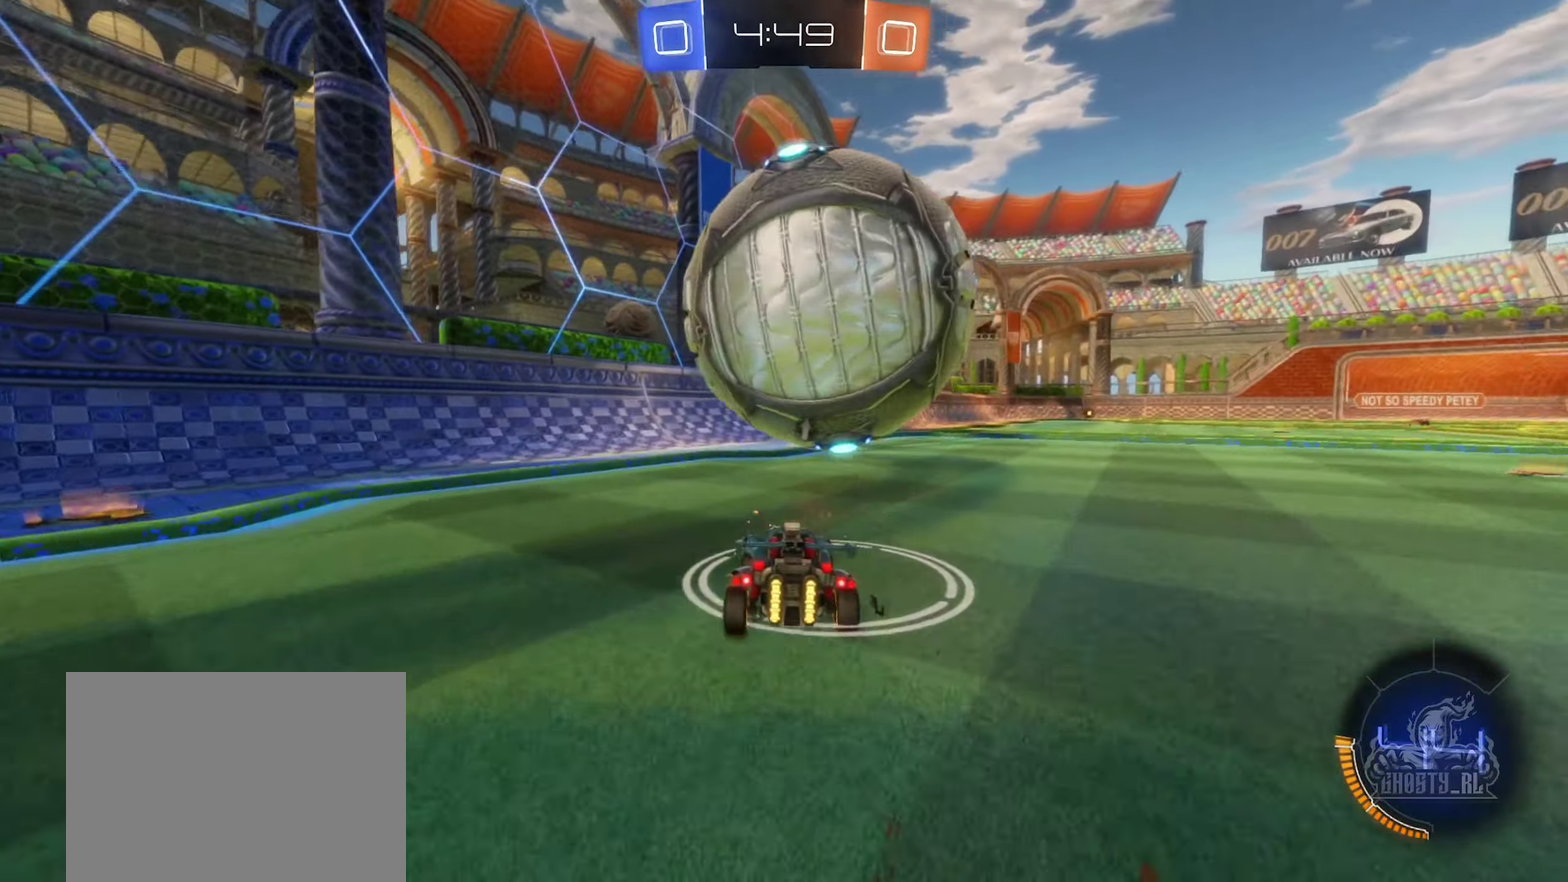
{"buttons": [], "left_stick": "right", "right_stick": "center", "events": [[83, "R2", "down"], [150, "B", "down"], [267, "B", "up"], [333, "R2", "up"], [400, "left_stick", "right"]]}
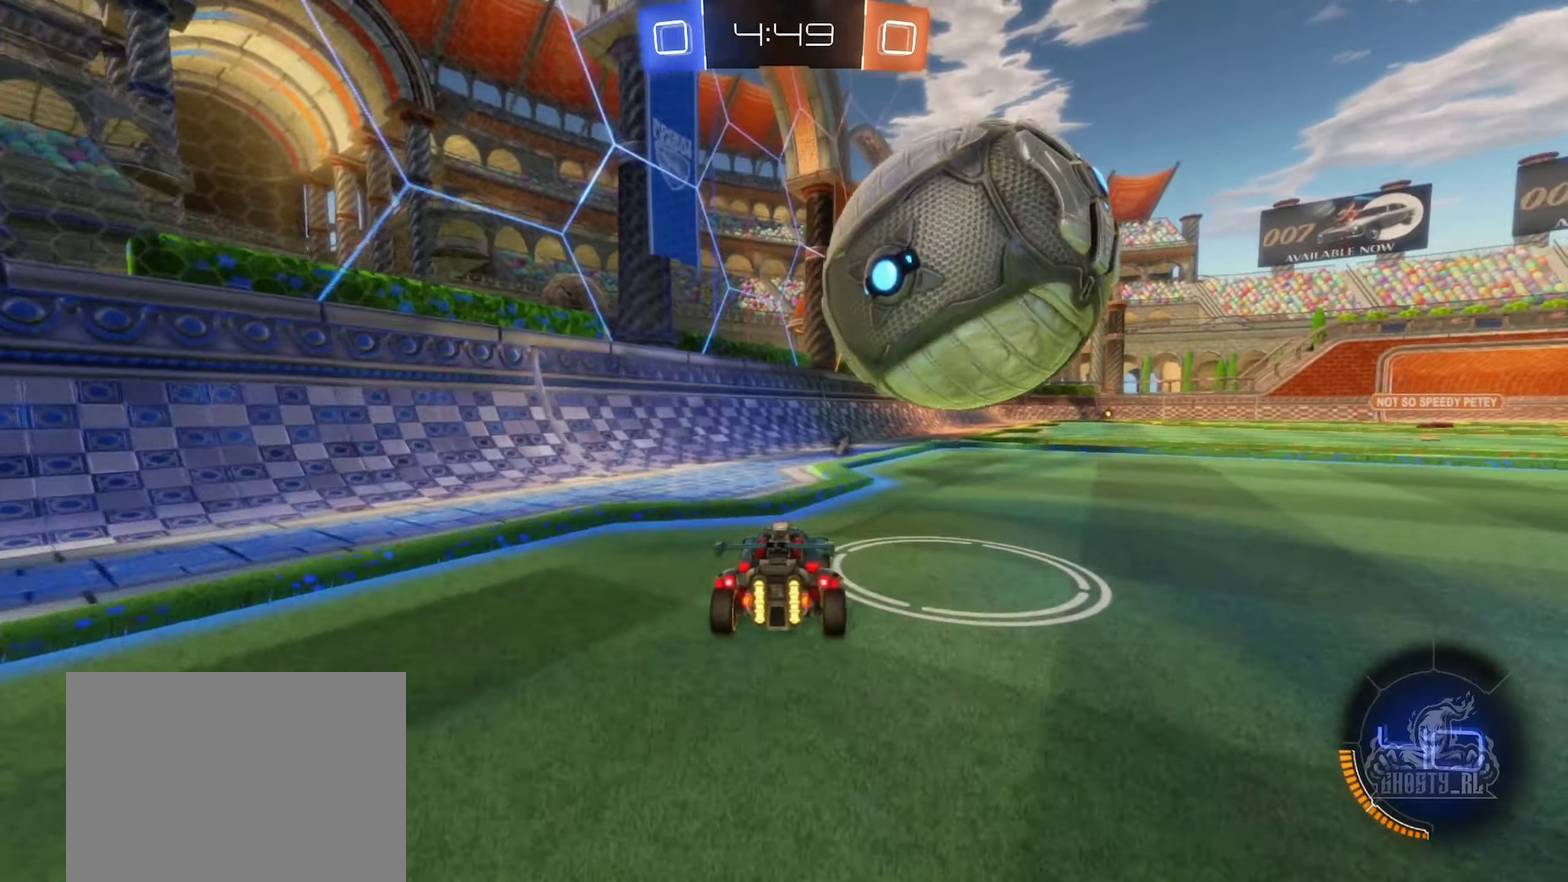
{"buttons": ["B", "R2"], "left_stick": "center", "right_stick": "center", "events": [[50, "left_stick", "center"], [183, "R2", "down"], [200, "left_stick", "right"], [217, "B", "down"], [333, "left_stick", "center"]]}
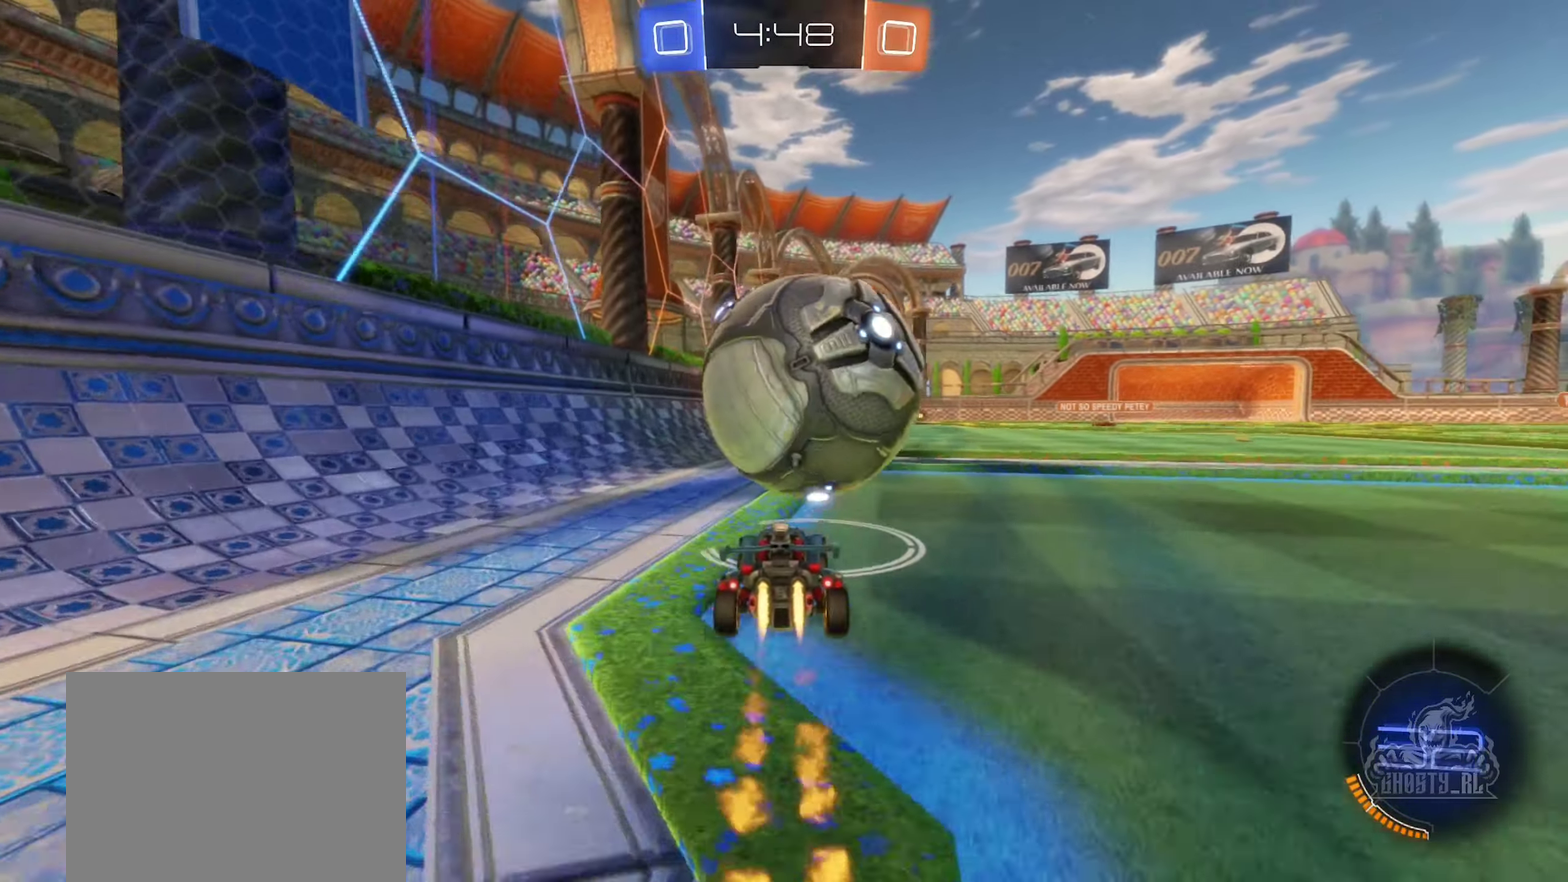
{"buttons": ["Y", "R2"], "left_stick": "left", "right_stick": "center", "events": [[200, "left_stick", "right"], [300, "left_stick", "center"], [350, "B", "up"], [483, "left_stick", "left"], [500, "Y", "down"]]}
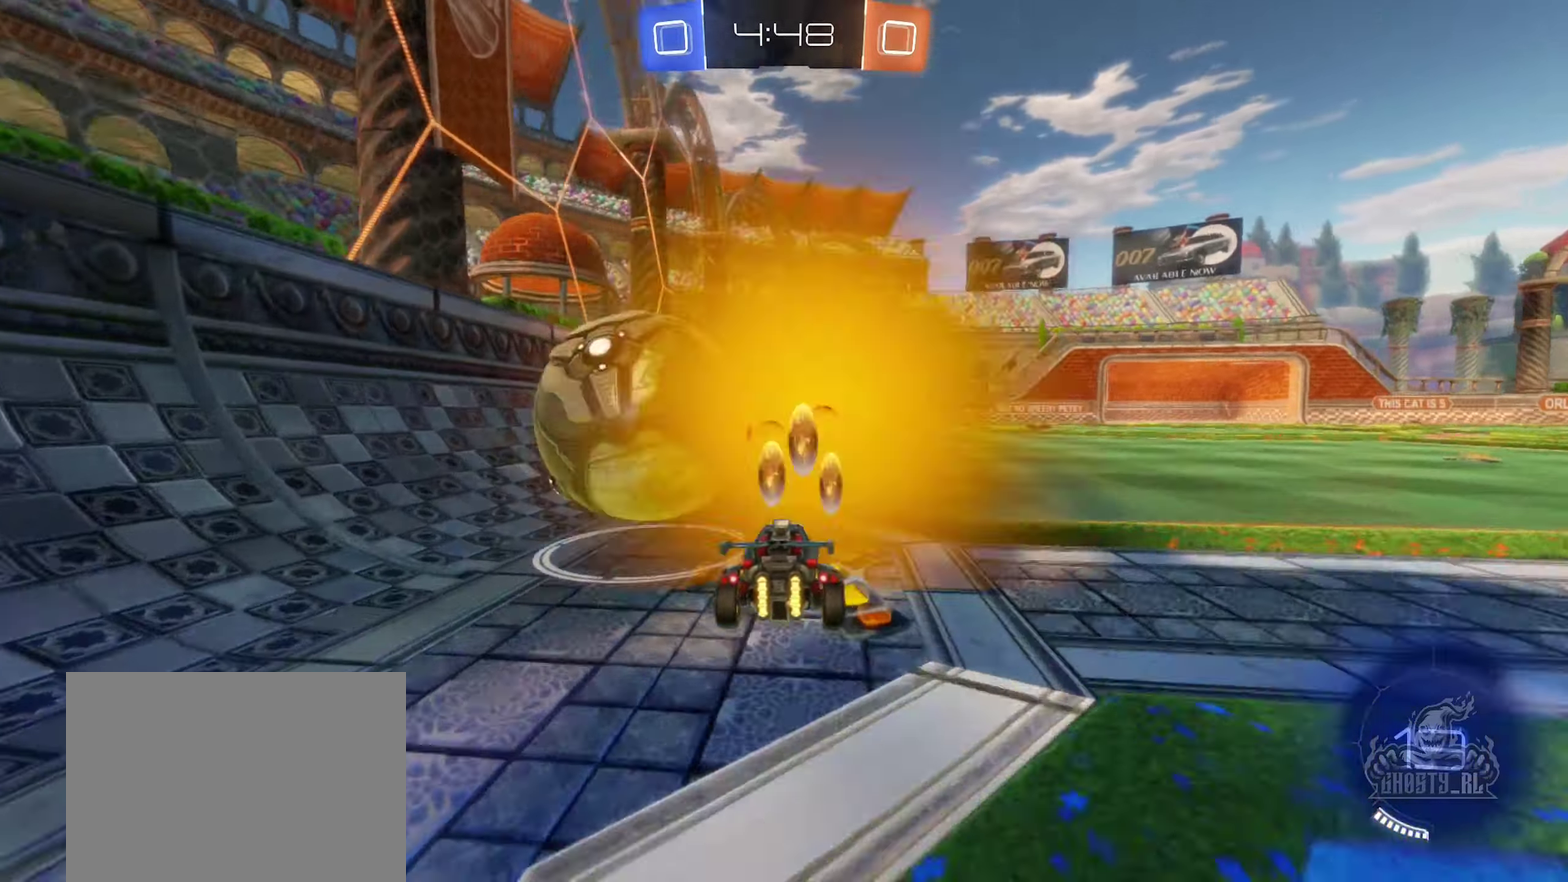
{"buttons": [], "left_stick": "left", "right_stick": "center", "events": [[33, "left_stick", "center"], [100, "Y", "up"], [167, "left_stick", "left"], [317, "B", "down"], [433, "B", "up"], [483, "R2", "up"]]}
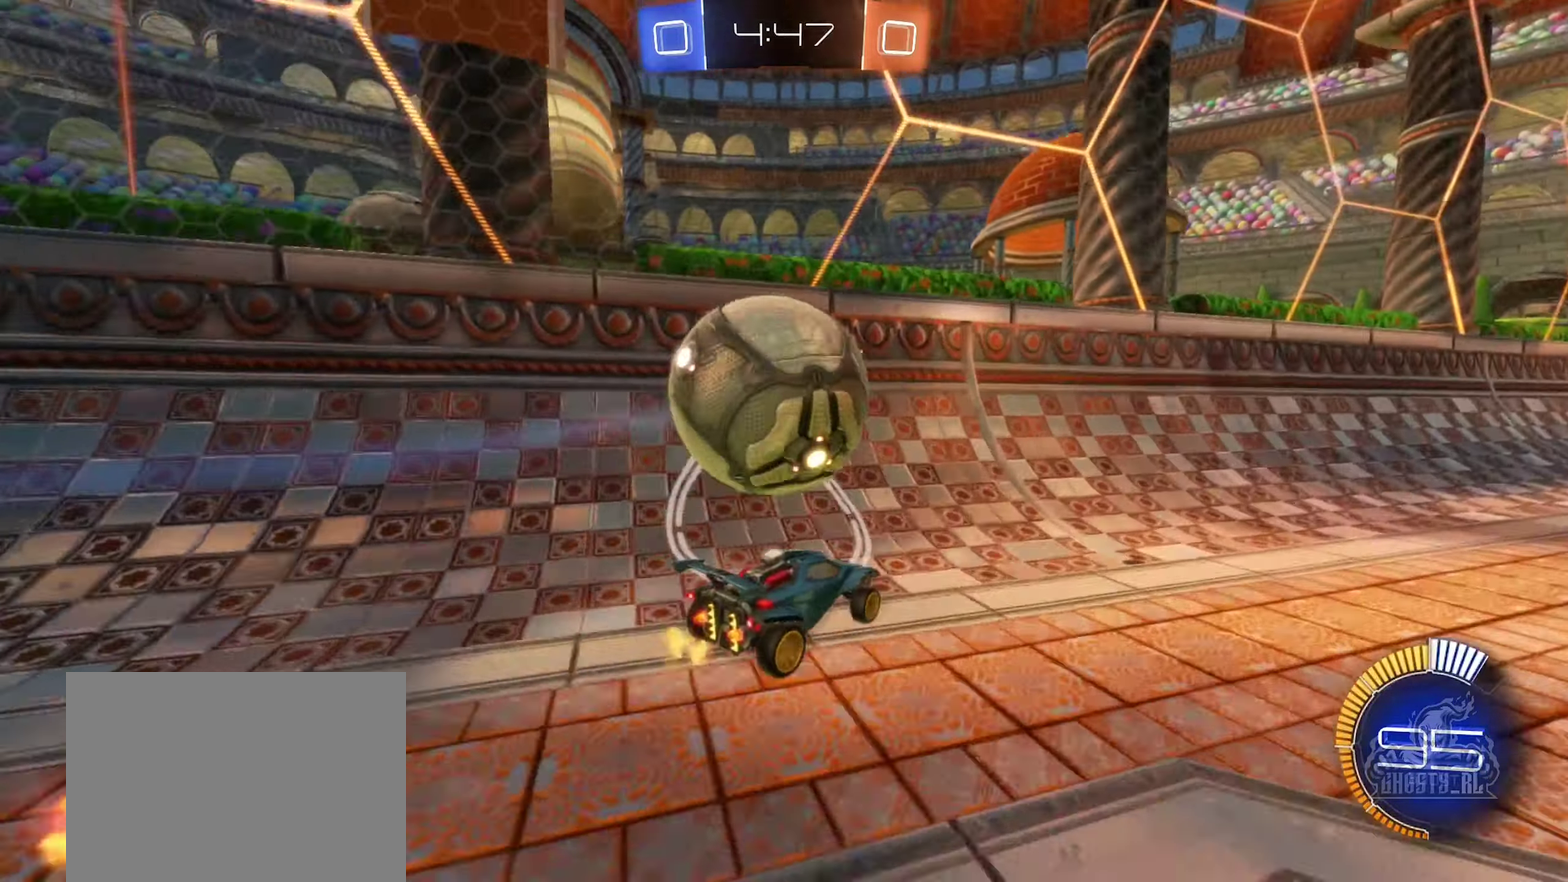
{"buttons": ["B", "R2"], "left_stick": "right", "right_stick": "center", "events": [[83, "R2", "down"], [100, "B", "down"], [233, "B", "up"], [233, "left_stick", "center"], [383, "left_stick", "right"], [417, "B", "down"]]}
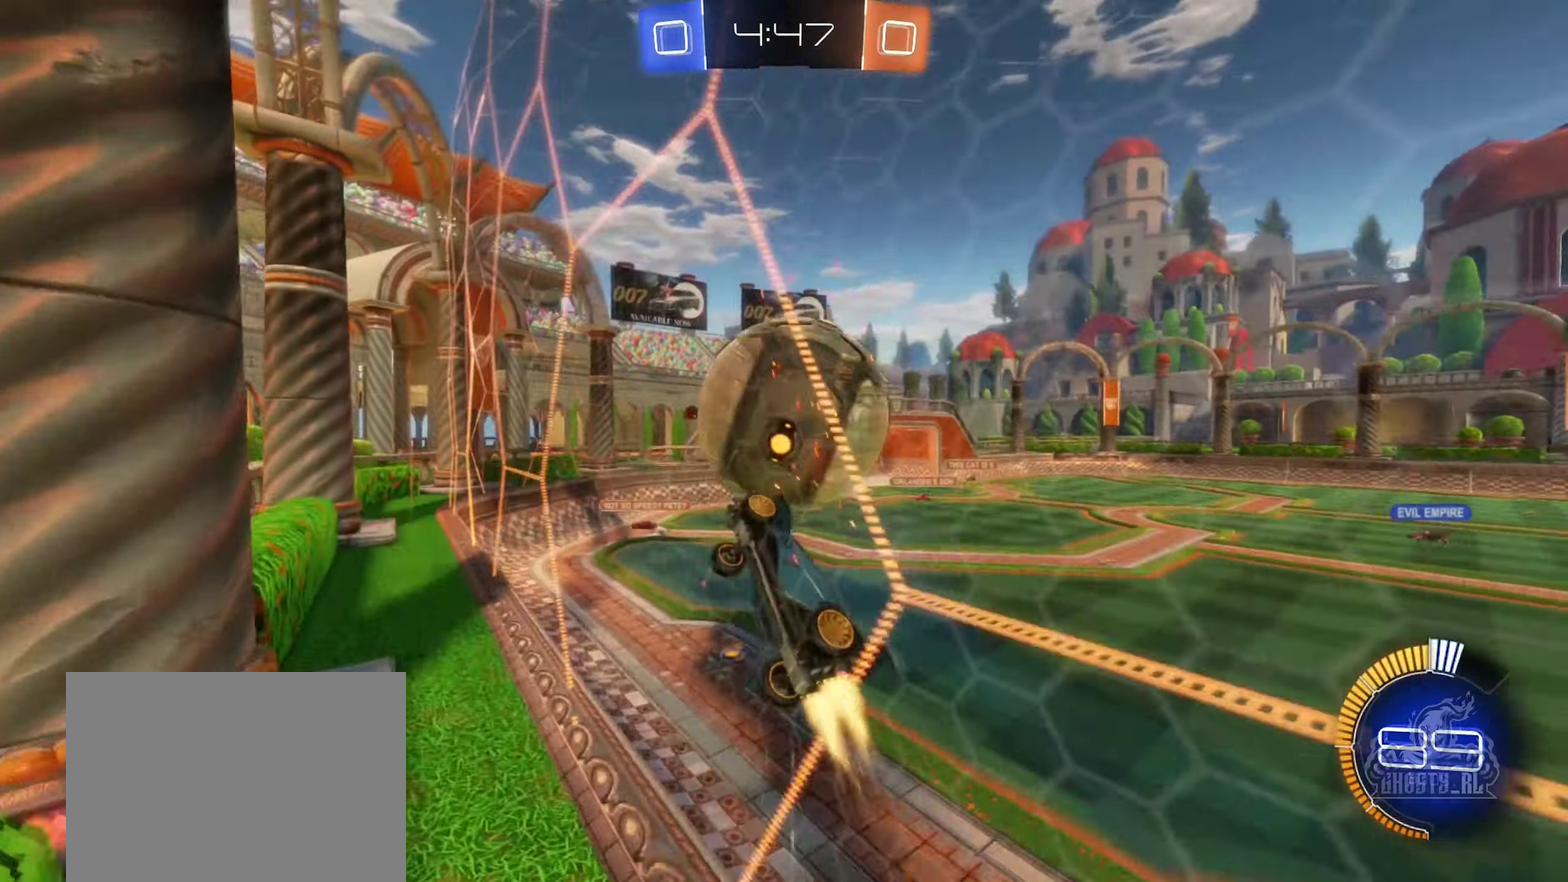
{"buttons": ["A", "B", "R2"], "left_stick": "down", "right_stick": "center", "events": [[133, "left_stick", "center"], [400, "left_stick", "down"], [417, "A", "down"]]}
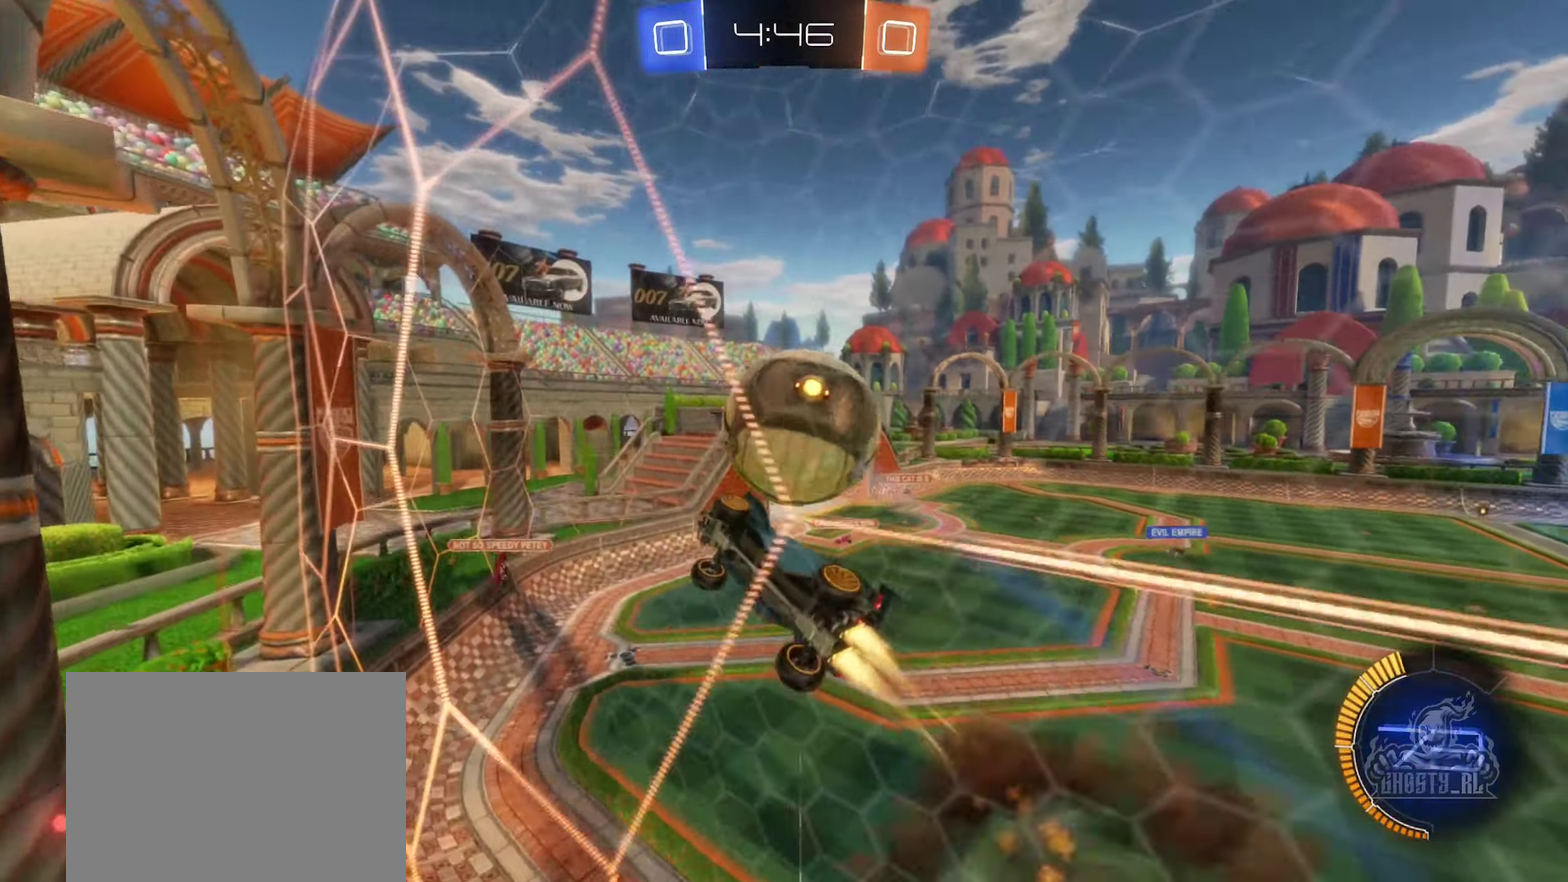
{"buttons": ["B"], "left_stick": "up-right", "right_stick": "center", "events": [[33, "A", "up"], [133, "R2", "up"], [183, "left_stick", "down-right"], [283, "left_stick", "right"], [333, "A", "down"], [367, "left_stick", "up-right"], [500, "A", "up"]]}